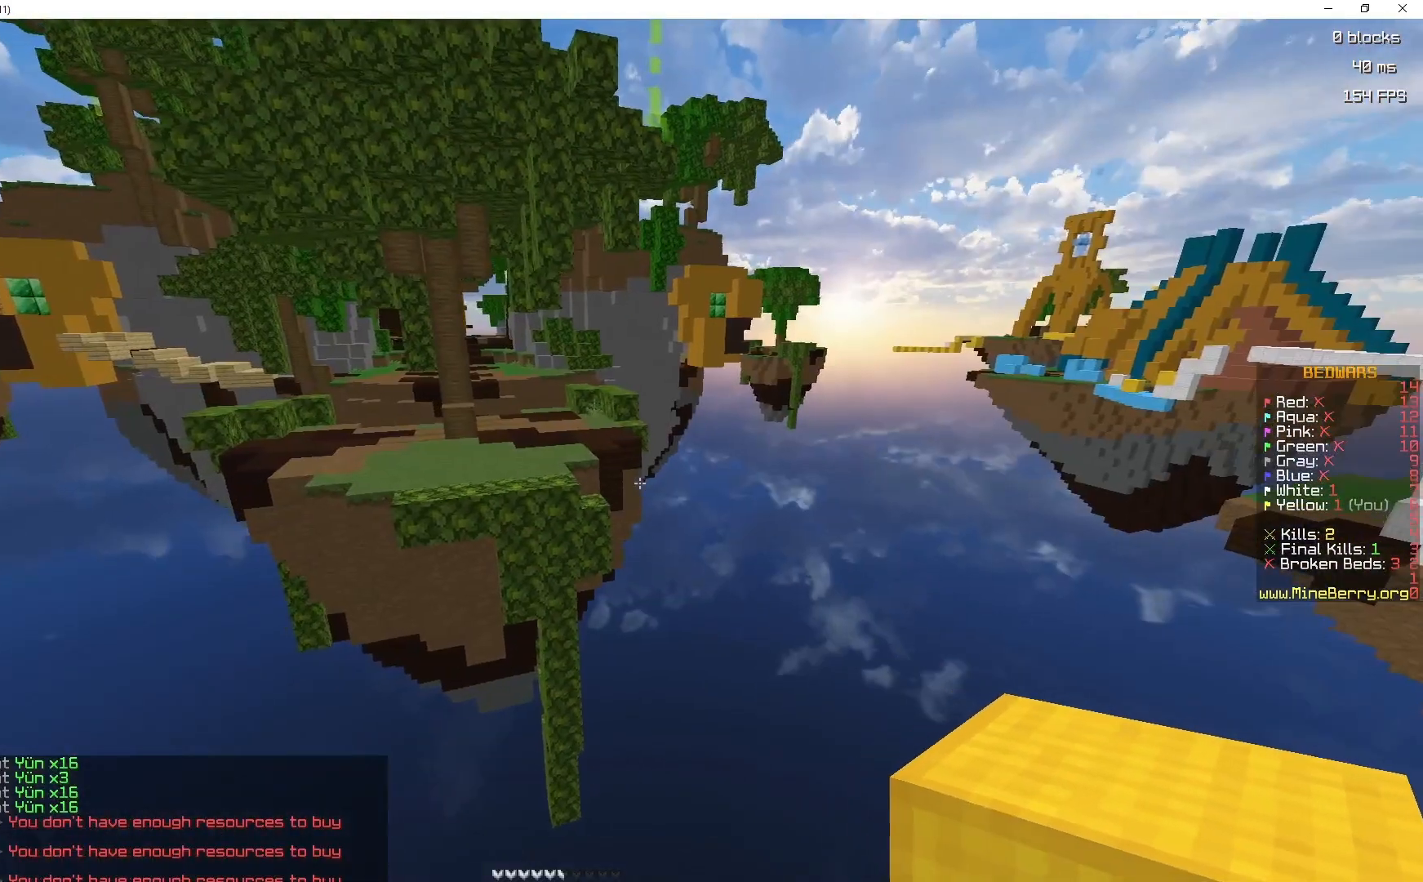
Gameplay with keyboard and mouse; each line is a JSON object with the keys and mouse buttons held at the frame after it. "events" lists presses ("down") and releases ("up") of "d", "q", "s", "space", "z", "mouse_left" and "mouse_right" between this image and that frame as [ms after this image, input, new state], when the widget could be followed in between. "mouse_left", "mouse_right" = the "left", "right" buttons of the "mouse" list. No other keys are recorded. Fast repeated clicks can show as one long hold. Mouse movement is not recorded.
{"keys": ["q", "s"], "mouse": [], "events": [[183, "z", "up"], [217, "s", "down"]]}
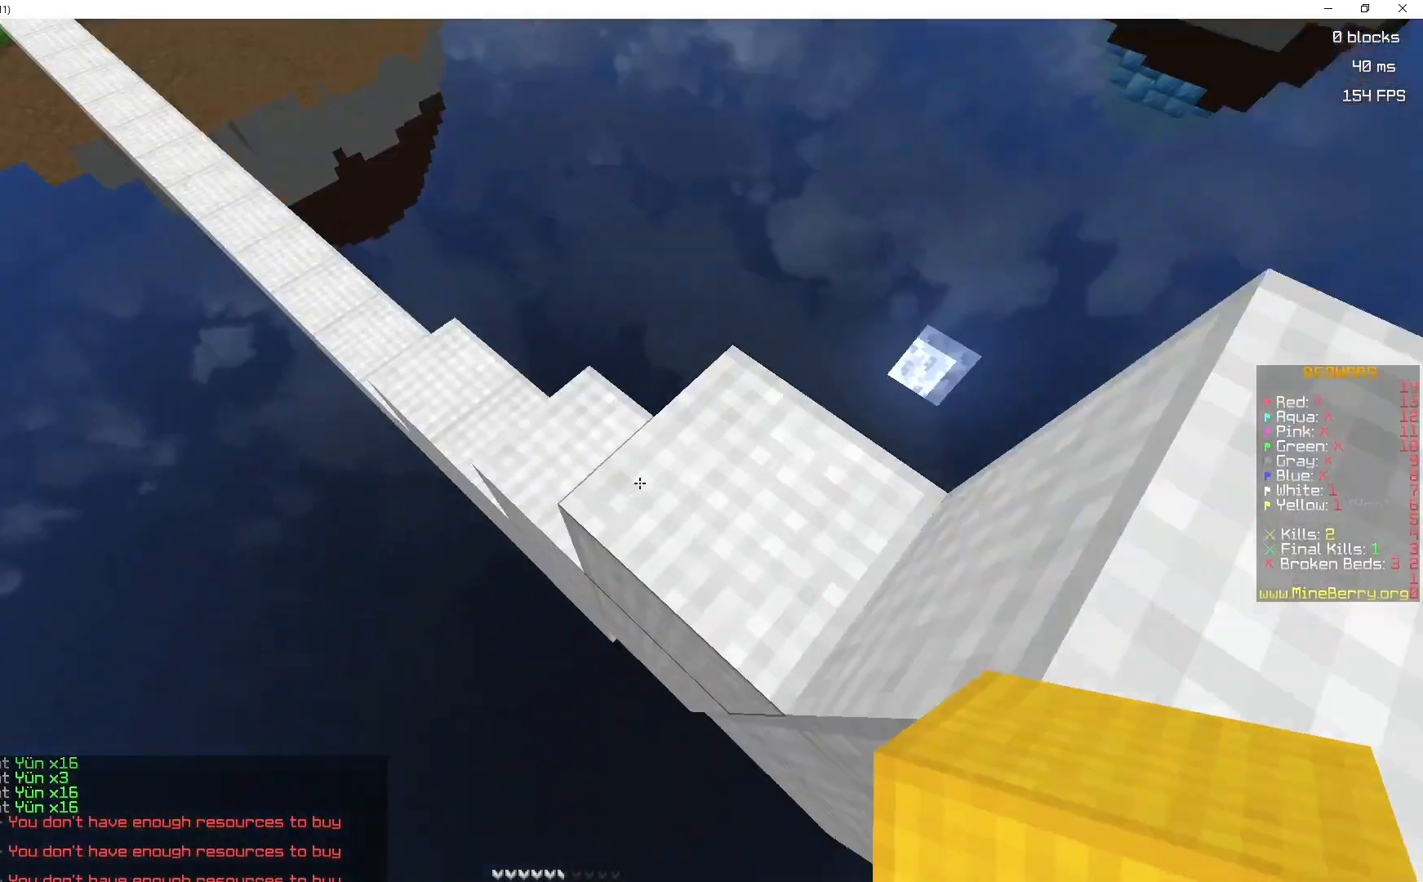
{"keys": ["q", "s"], "mouse": ["right"], "events": [[50, "q", "up"], [383, "q", "down"], [467, "mouse_right", "down"]]}
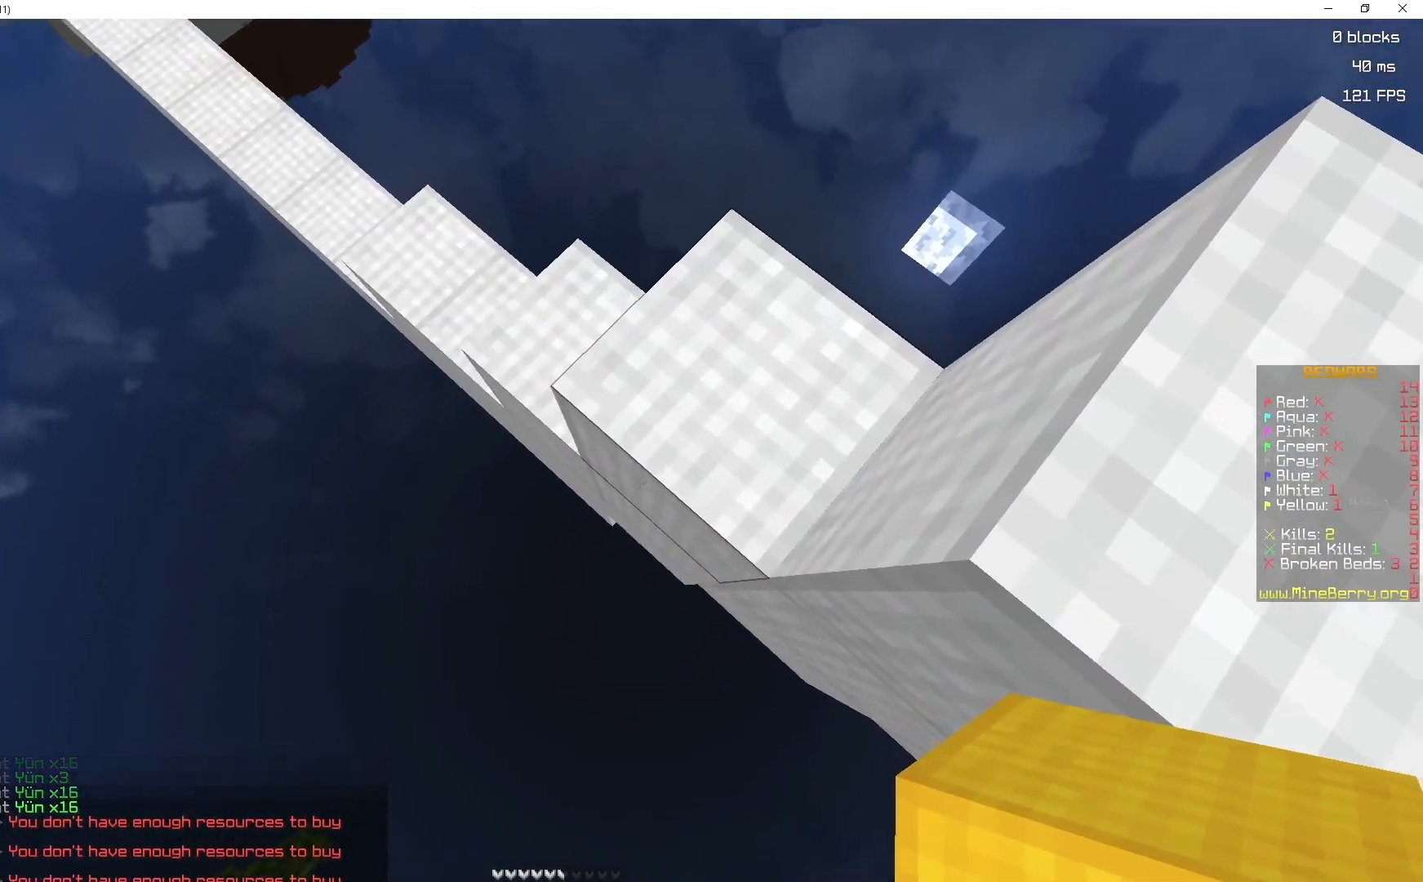
{"keys": ["q", "s"], "mouse": [], "events": [[133, "mouse_right", "up"]]}
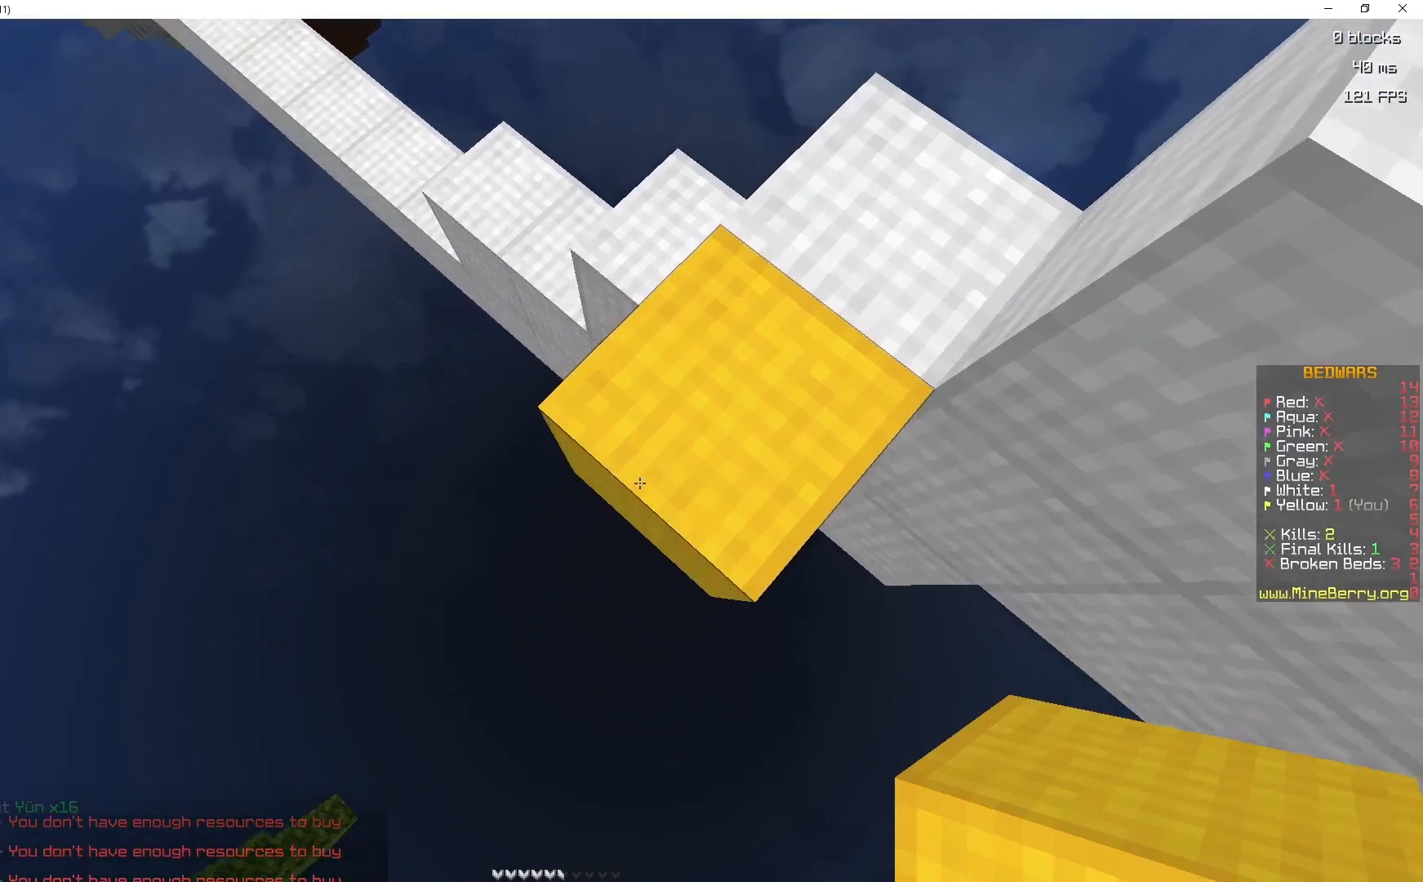
{"keys": ["q", "s"], "mouse": ["right"], "events": [[400, "mouse_right", "down"]]}
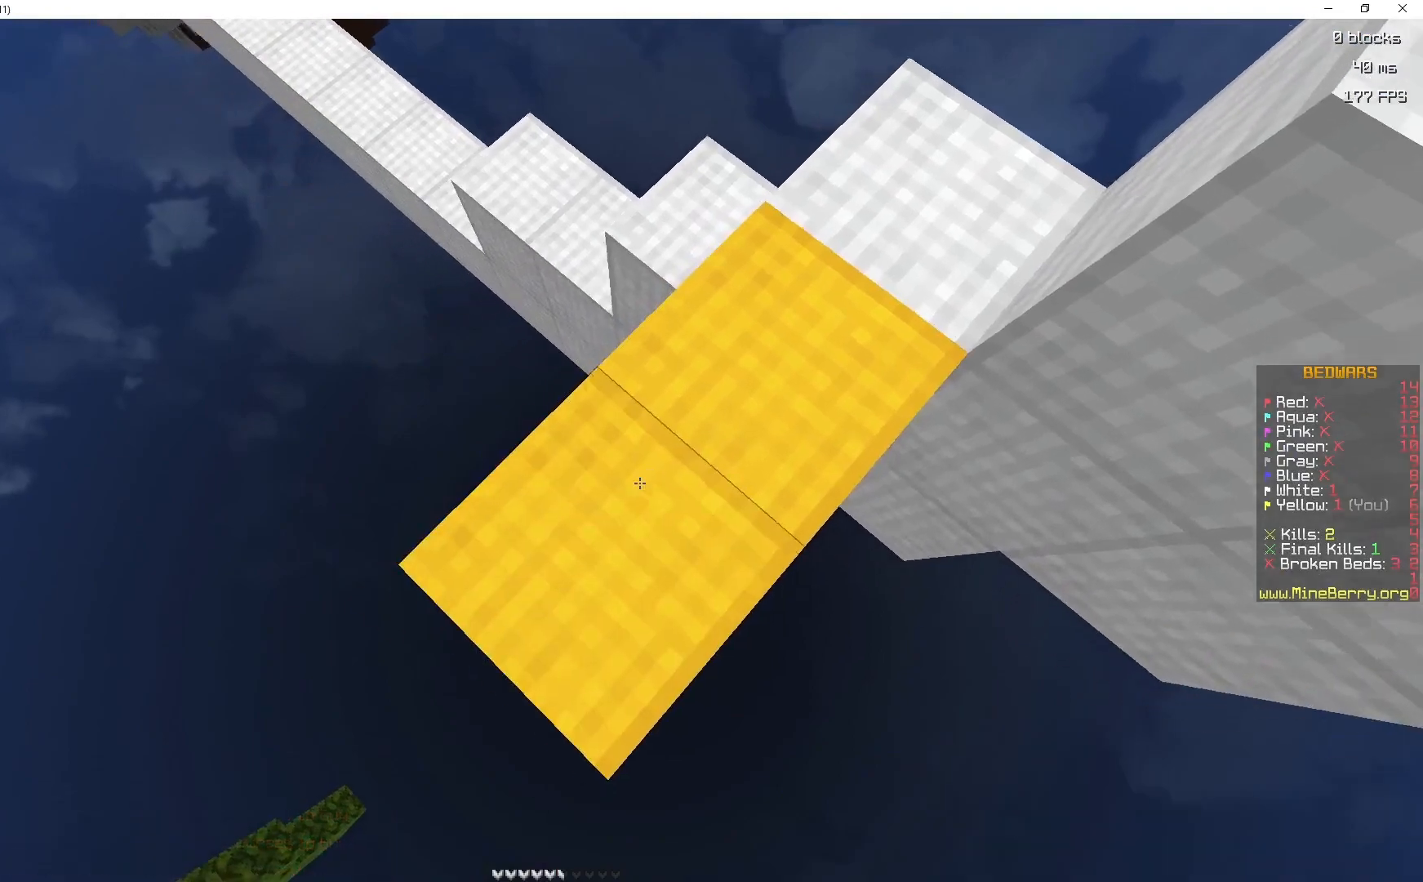
{"keys": ["q", "s"], "mouse": ["right"], "events": [[83, "mouse_right", "up"], [333, "mouse_right", "down"]]}
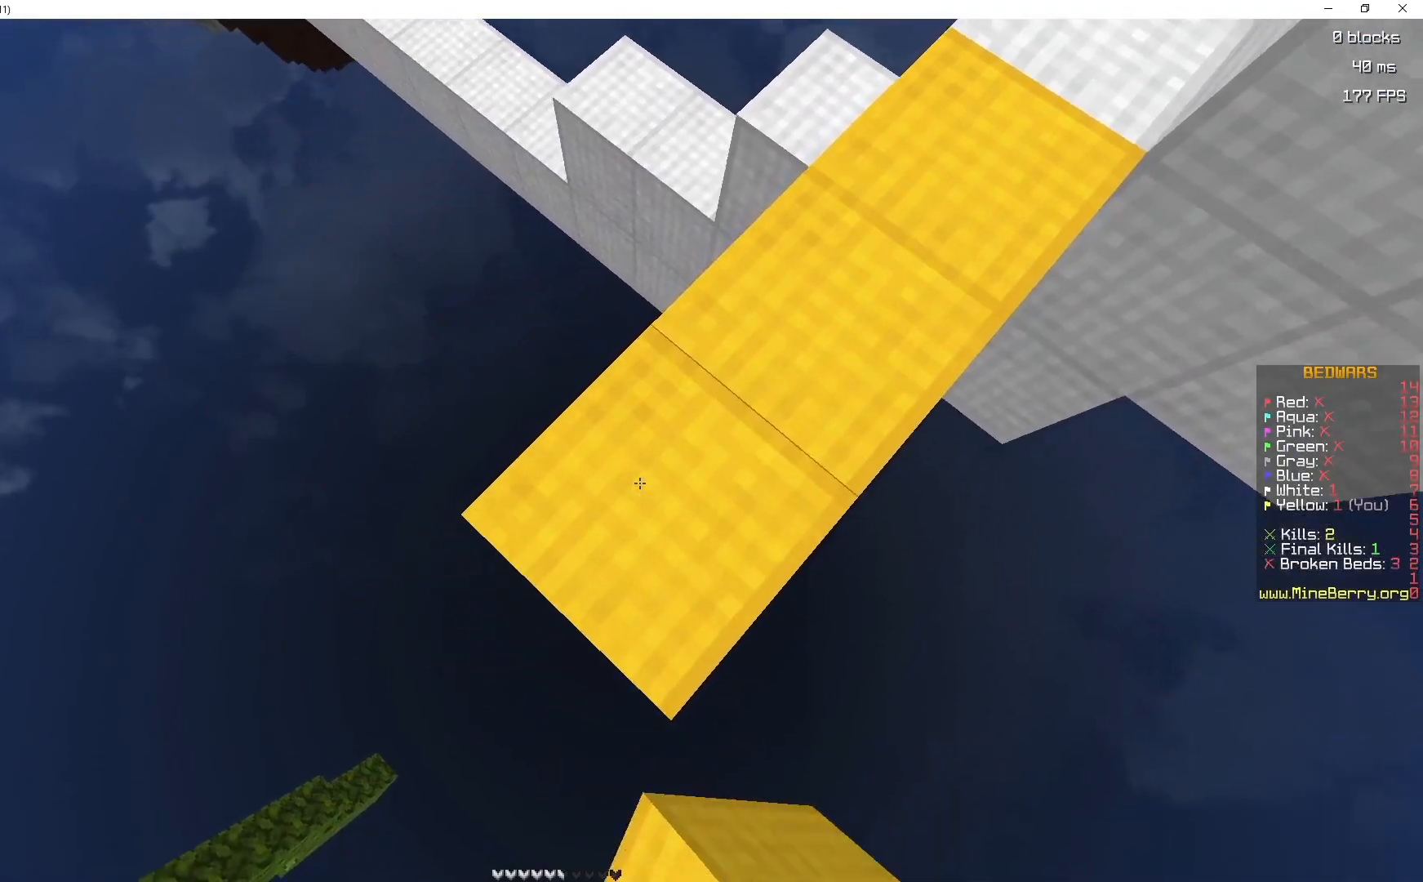
{"keys": ["q", "s"], "mouse": [], "events": [[33, "mouse_right", "up"], [250, "mouse_right", "down"], [483, "mouse_right", "up"]]}
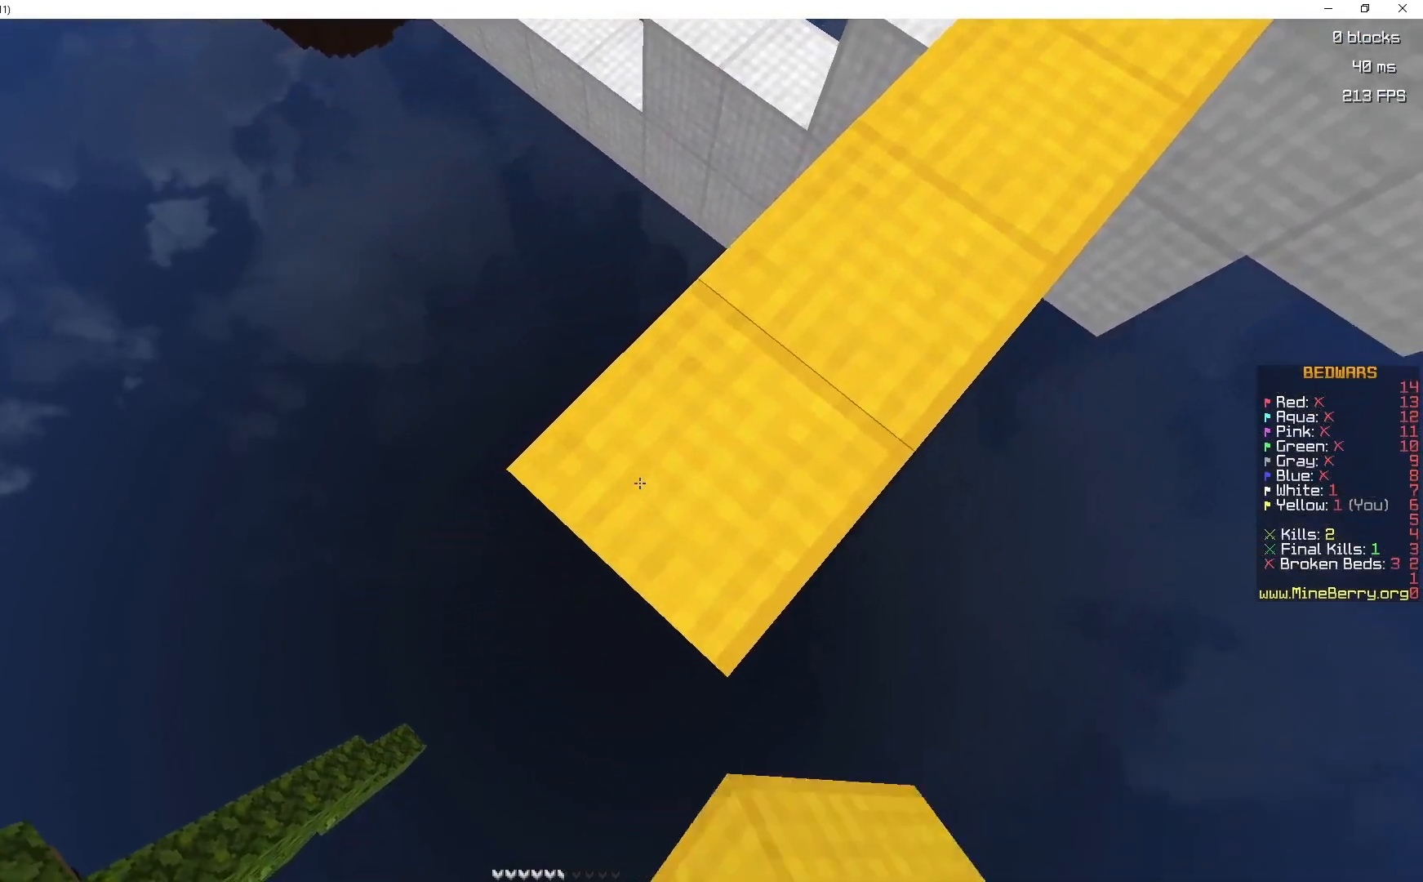
{"keys": ["q", "s"], "mouse": [], "events": [[150, "mouse_right", "down"], [367, "mouse_right", "up"]]}
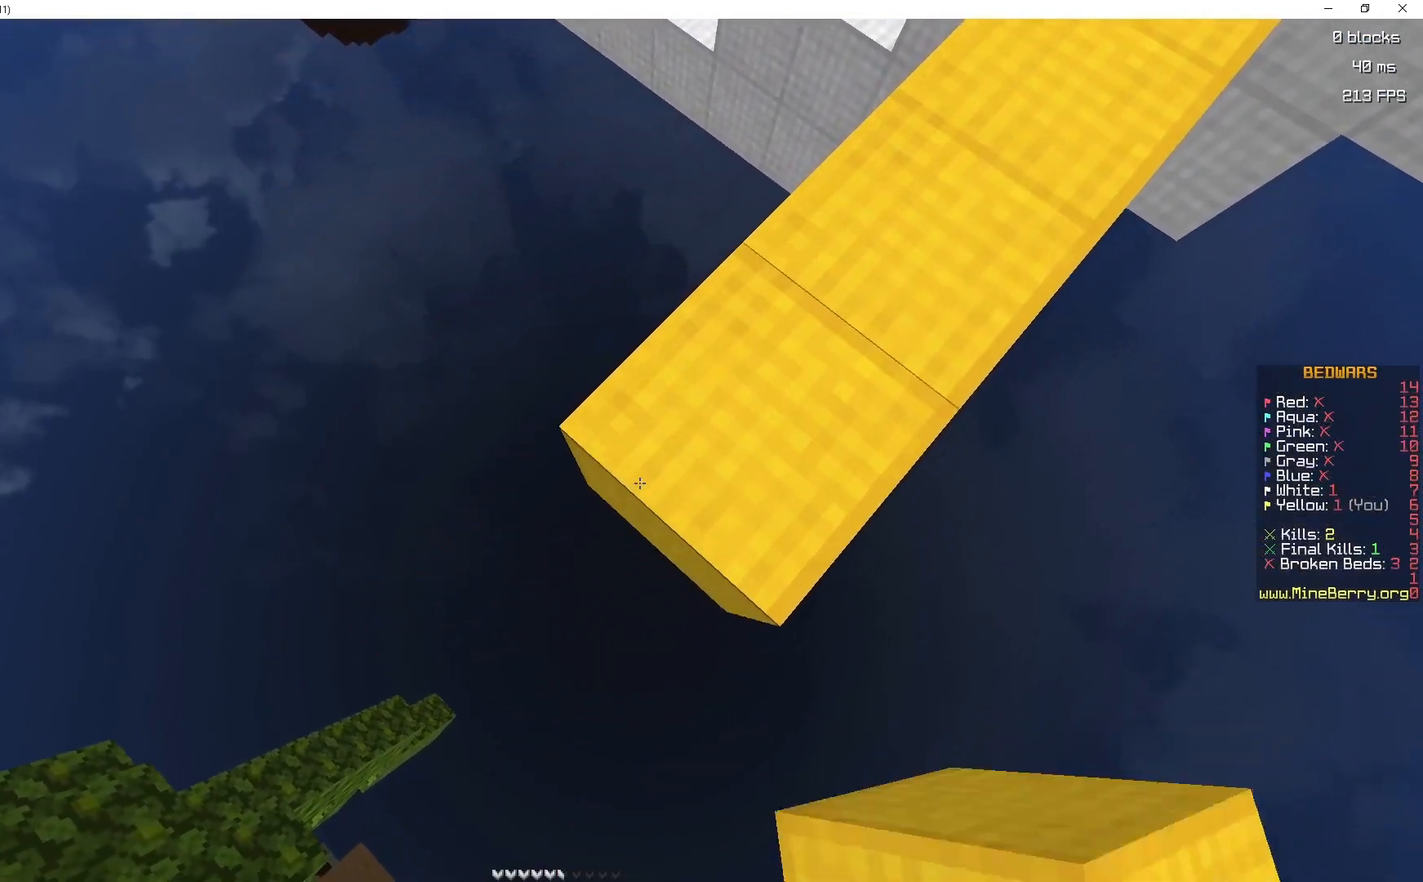
{"keys": ["d"], "mouse": [], "events": [[150, "mouse_right", "down"], [217, "s", "up"], [233, "q", "up"], [333, "mouse_right", "up"], [350, "d", "down"]]}
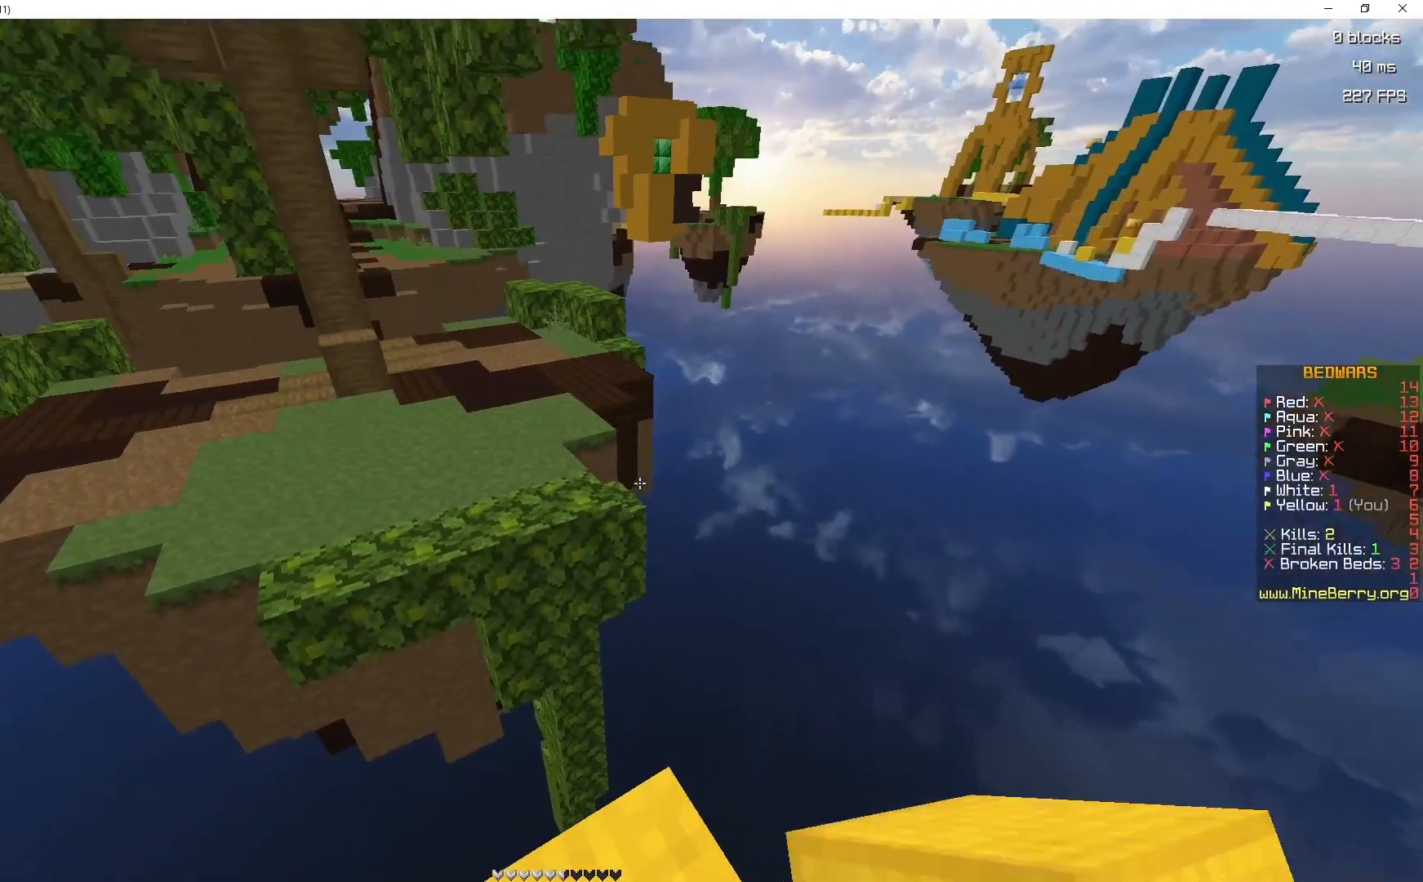
{"keys": [], "mouse": [], "events": [[17, "s", "down"], [117, "d", "up"], [417, "s", "up"]]}
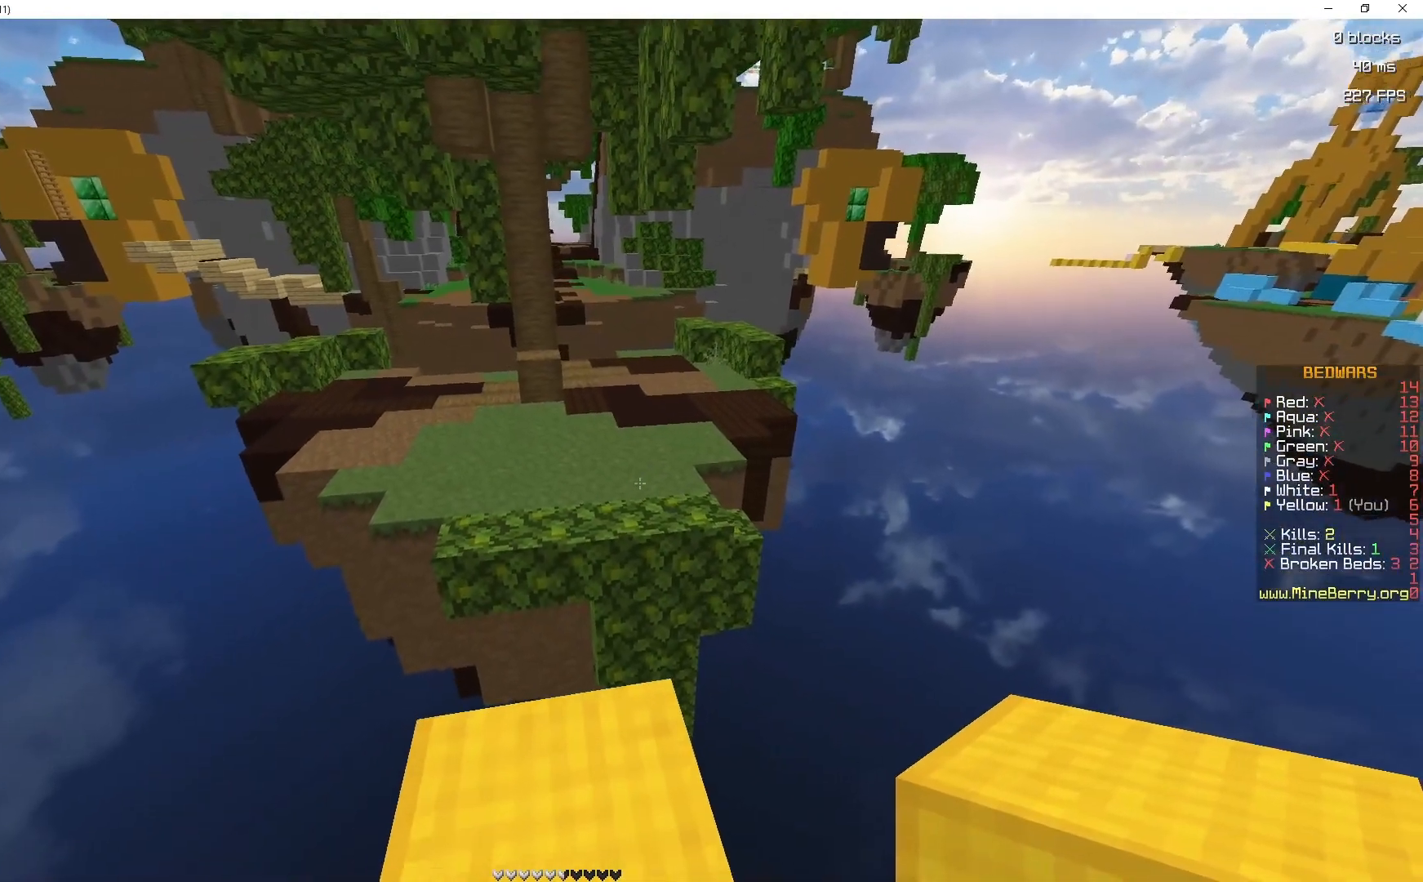
{"keys": [], "mouse": ["right"], "events": [[167, "s", "down"], [350, "s", "up"], [450, "mouse_right", "down"]]}
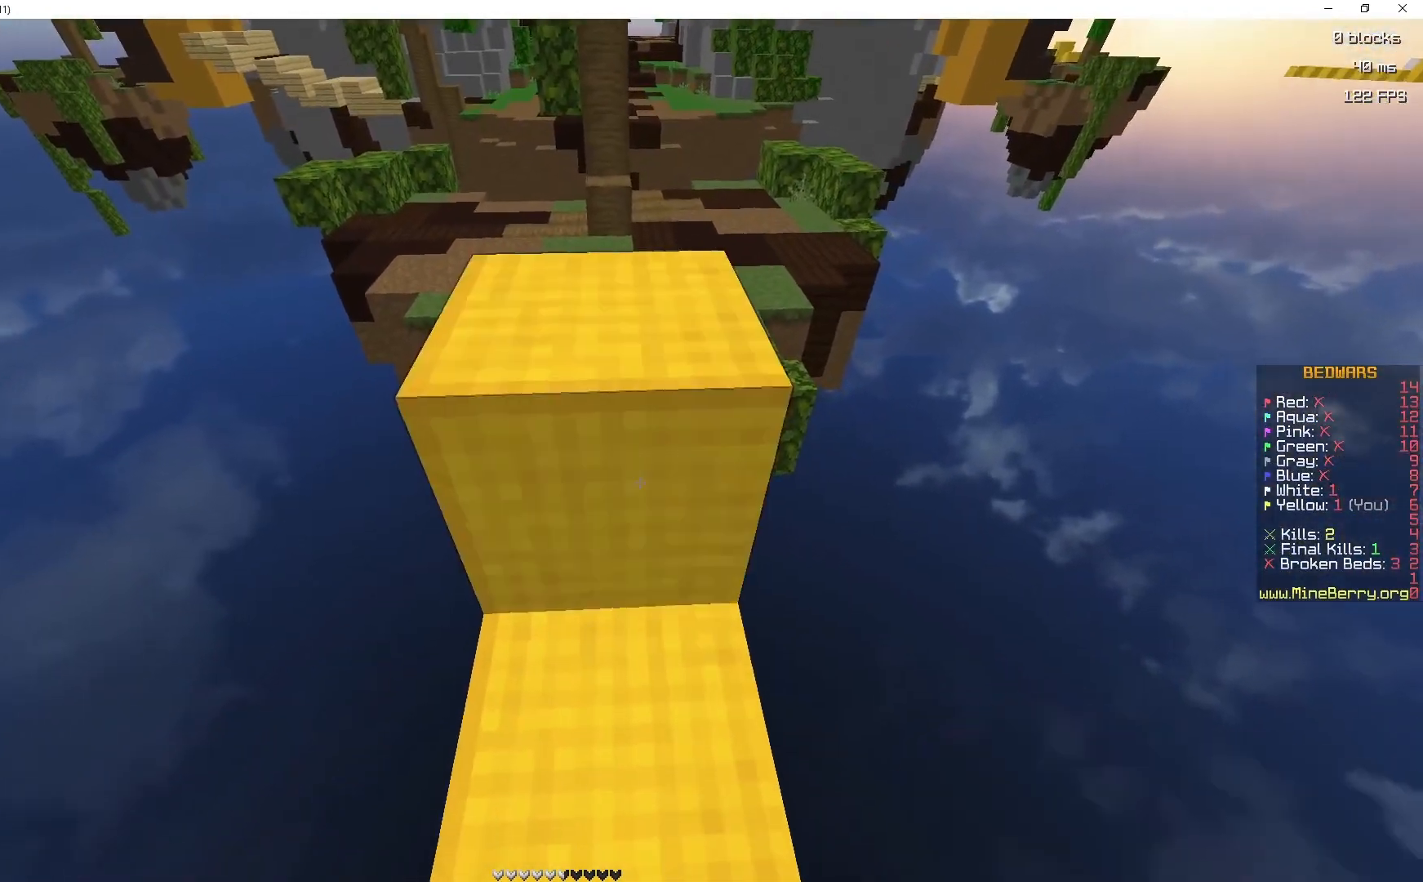
{"keys": ["space", "z"], "mouse": [], "events": [[50, "z", "down"], [100, "mouse_right", "up"], [367, "space", "down"]]}
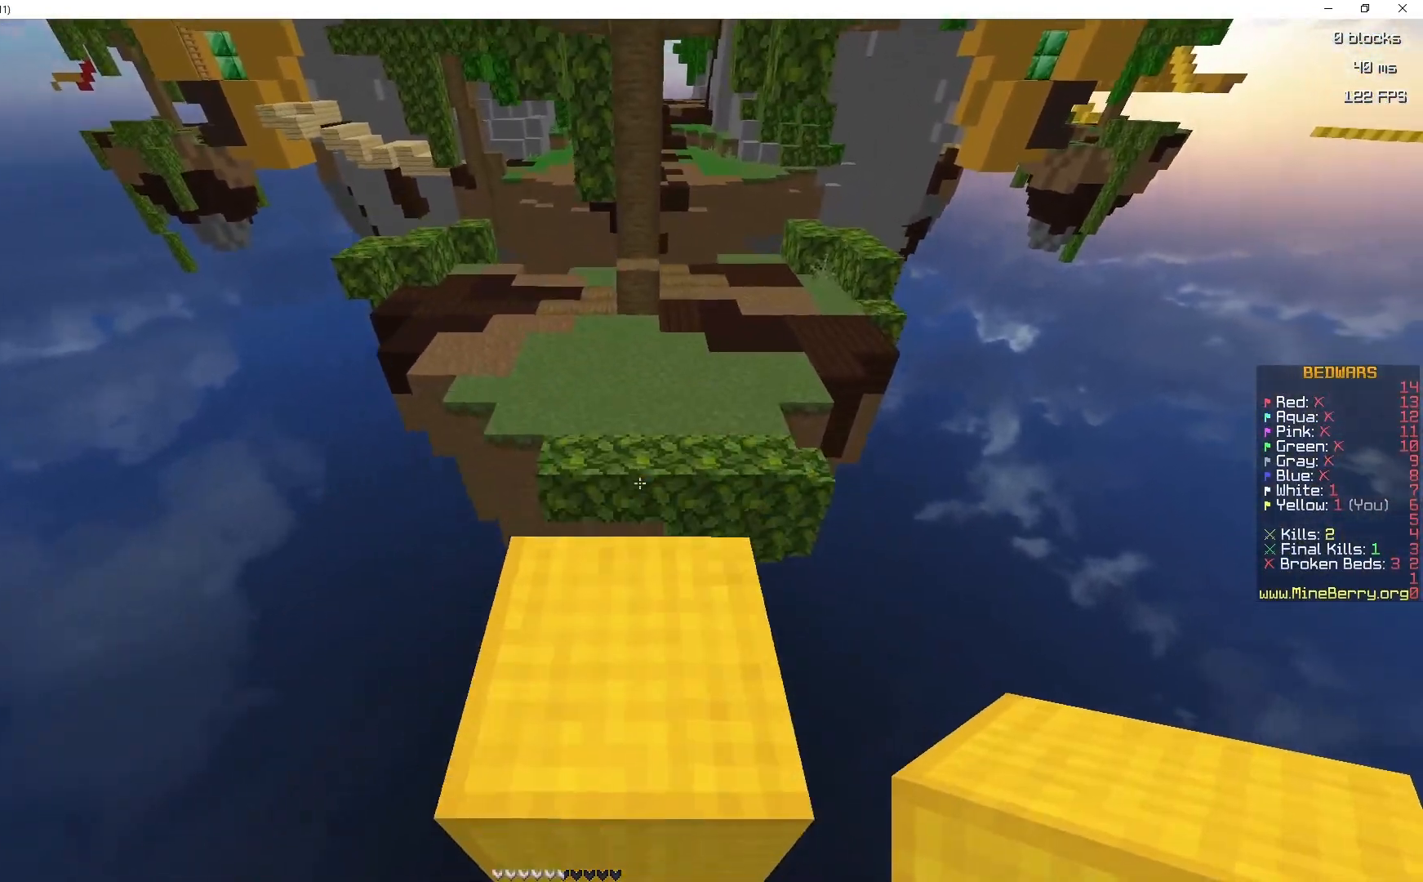
{"keys": ["space", "z"], "mouse": [], "events": [[67, "space", "up"], [467, "space", "down"]]}
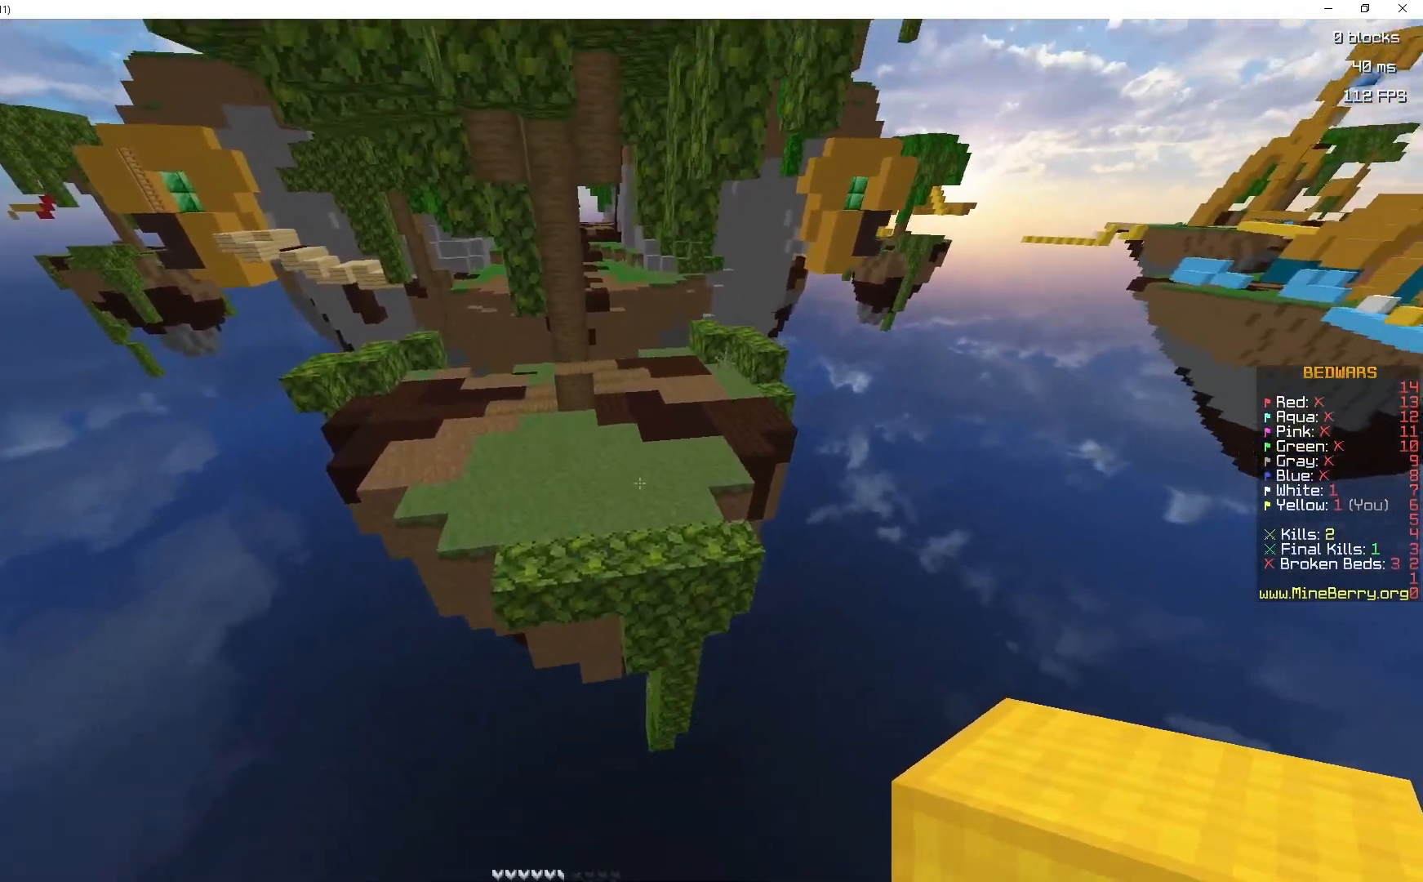
{"keys": ["space", "z"], "mouse": [], "events": []}
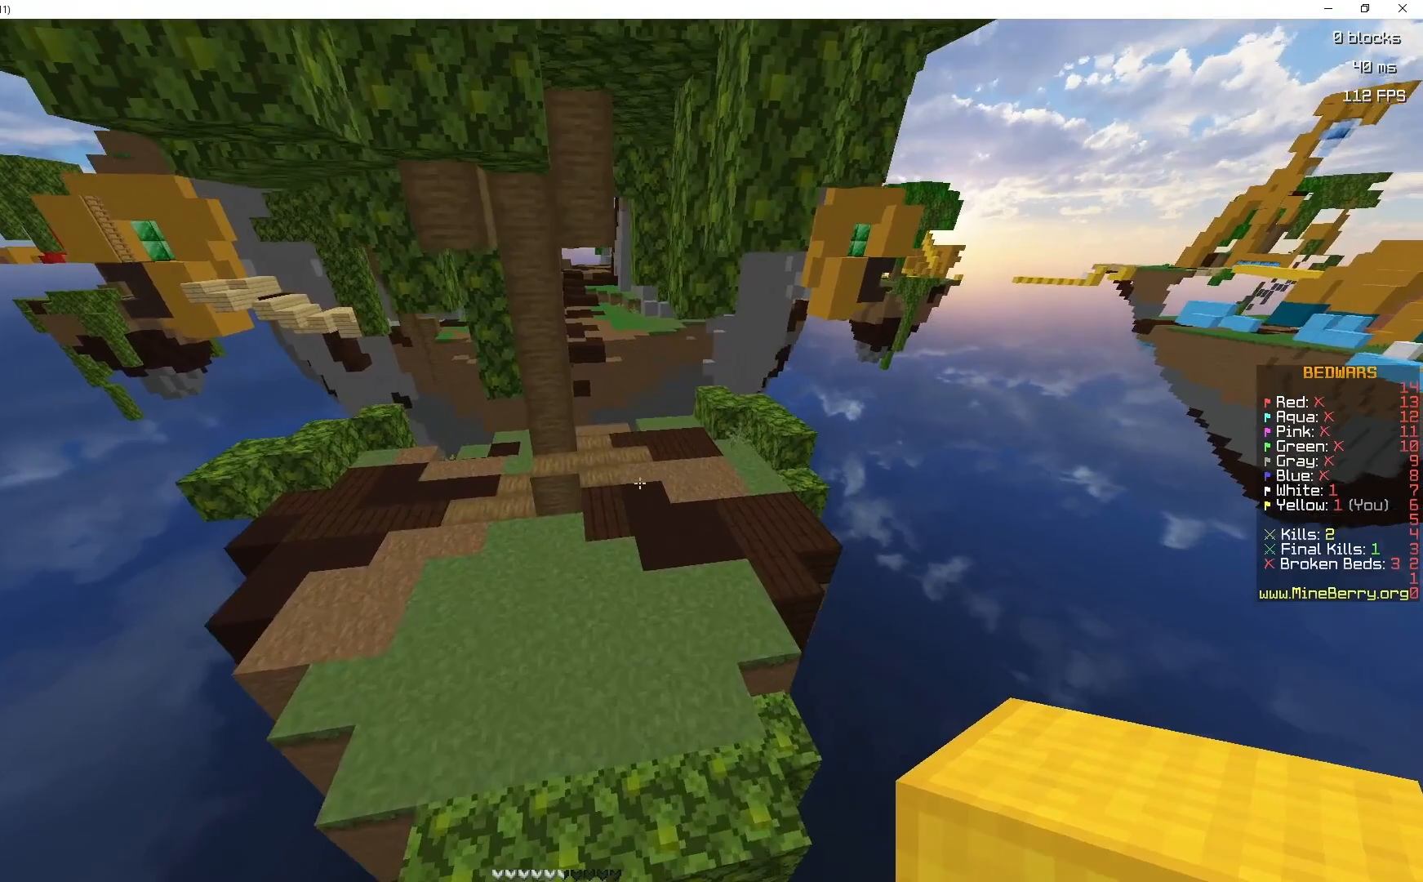
{"keys": ["z"], "mouse": [], "events": [[17, "space", "up"], [217, "q", "down"], [467, "q", "up"]]}
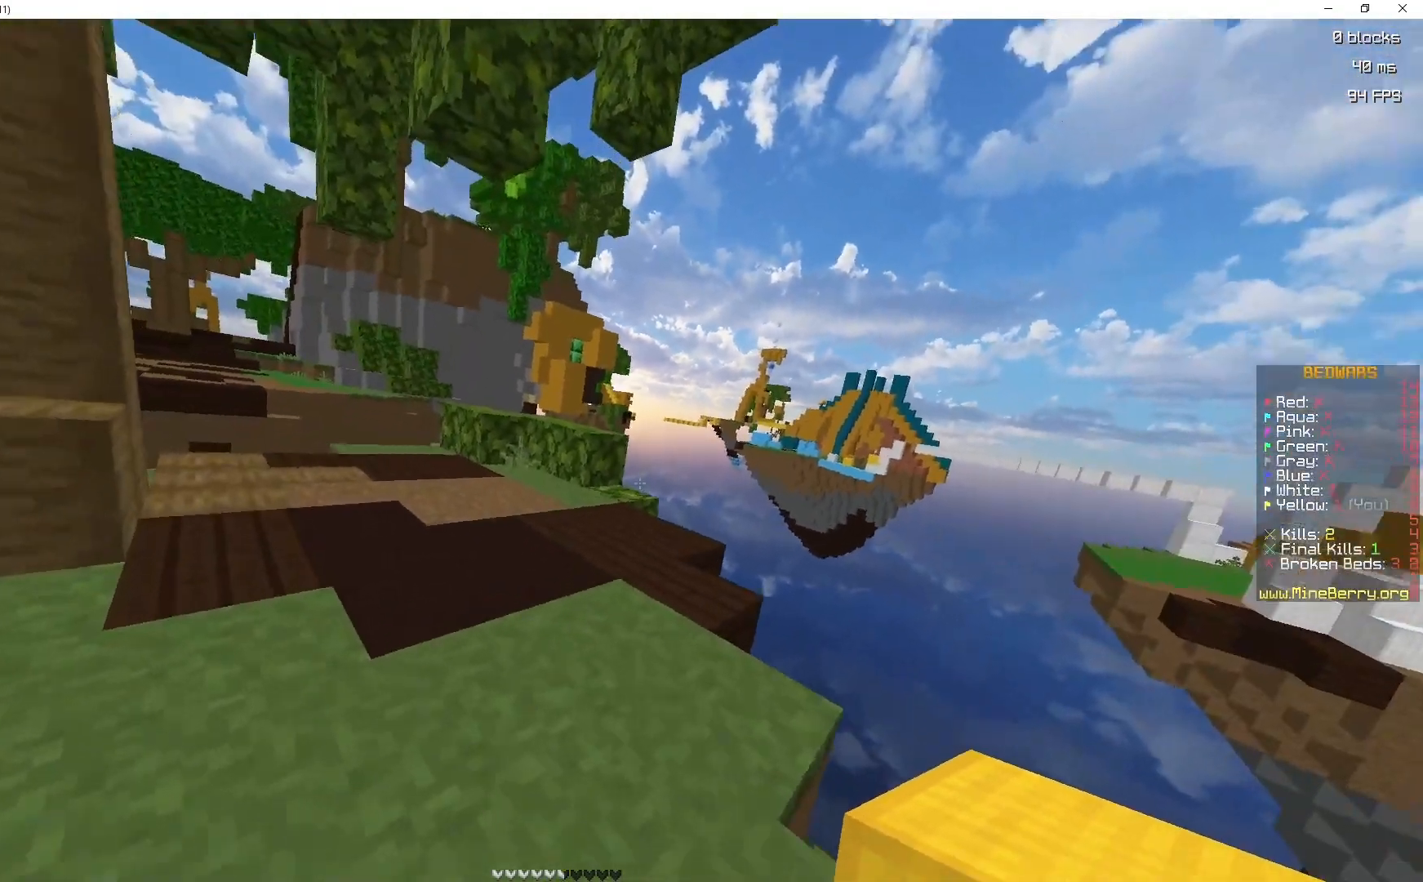
{"keys": ["z"], "mouse": [], "events": []}
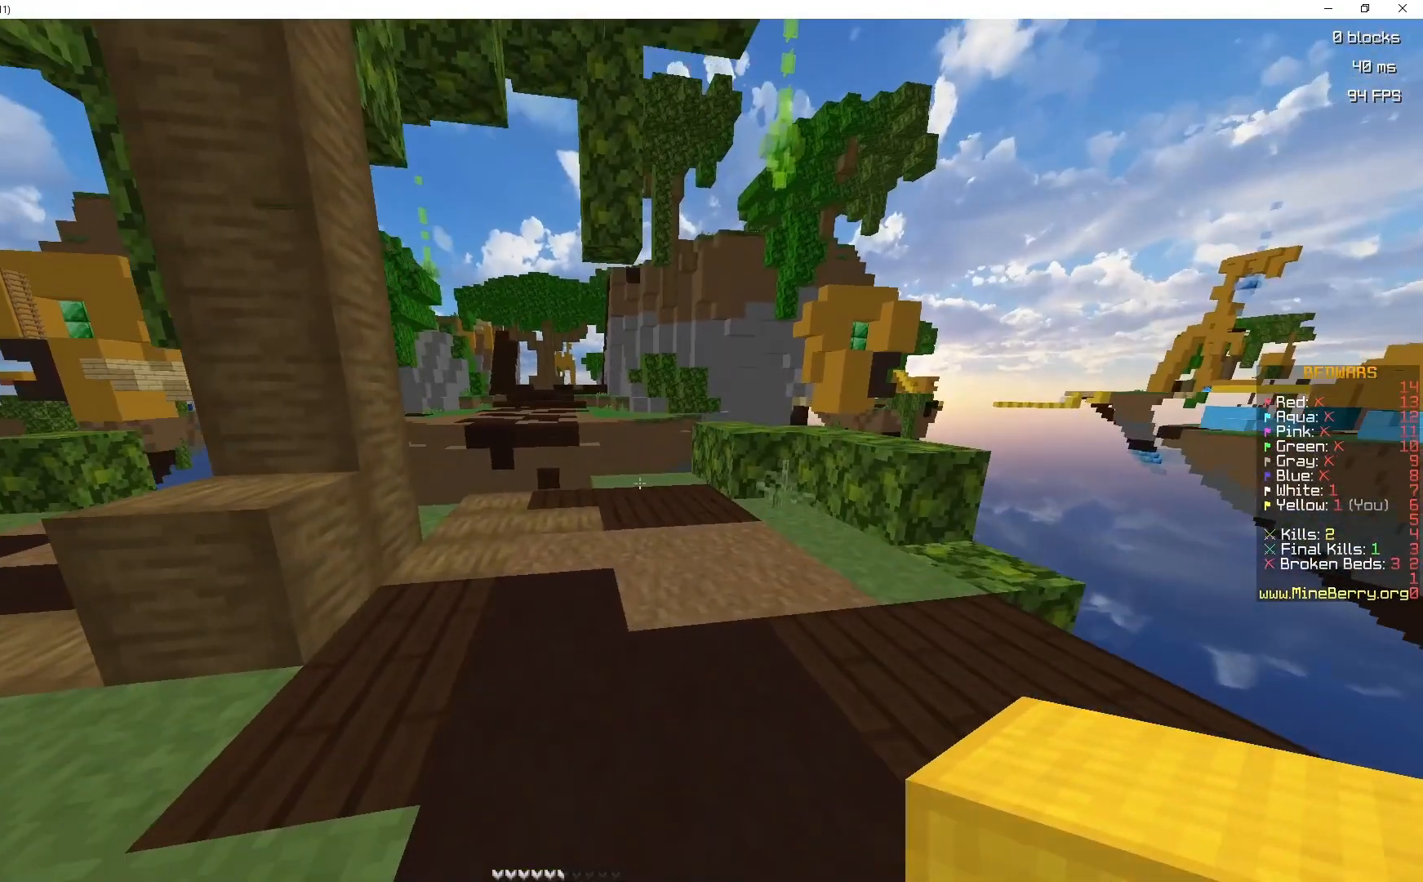
{"keys": ["z"], "mouse": [], "events": [[200, "q", "down"], [350, "q", "up"]]}
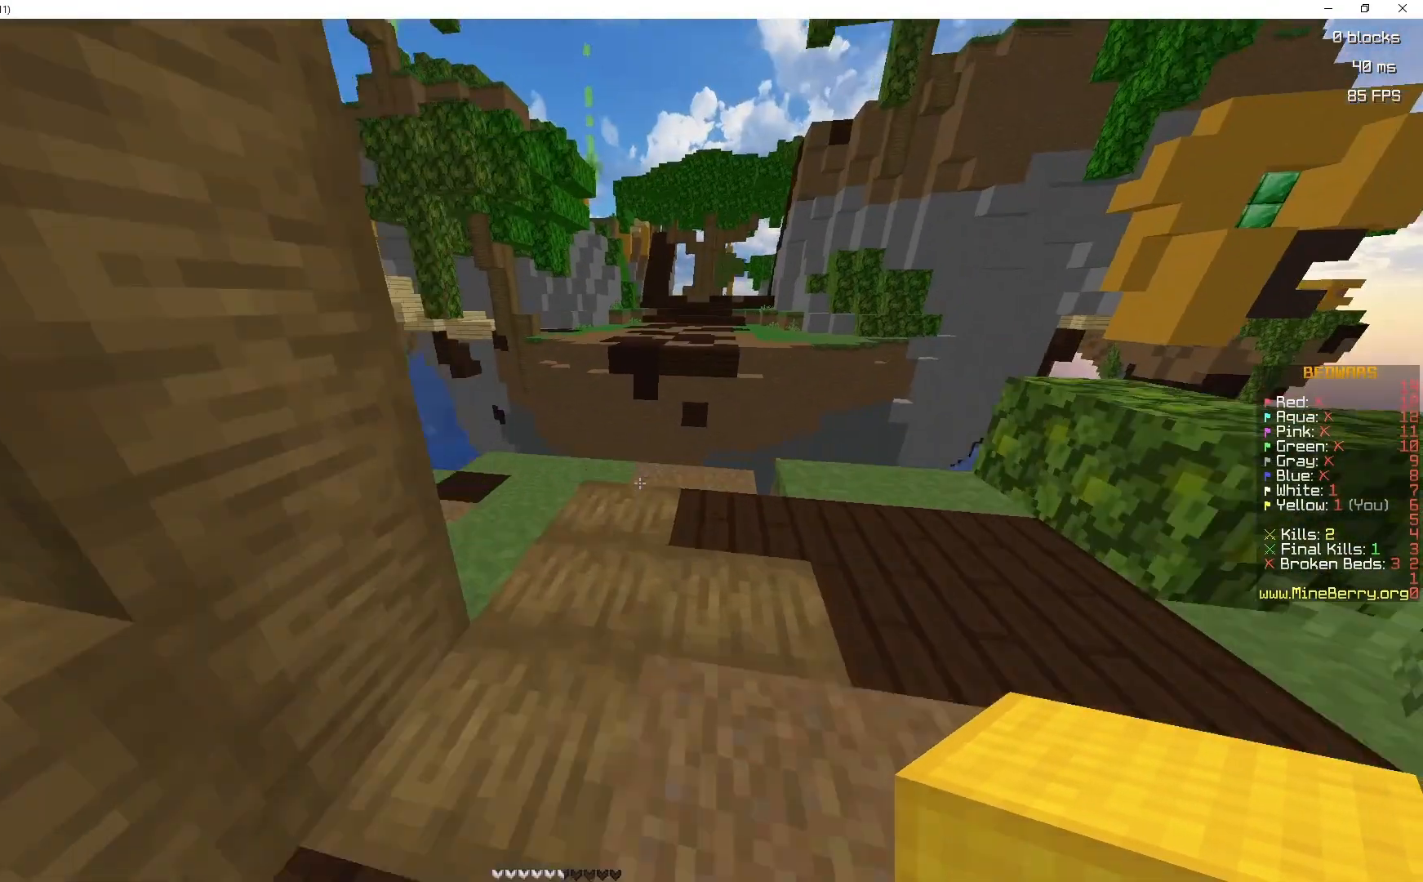
{"keys": [], "mouse": [], "events": [[267, "z", "up"]]}
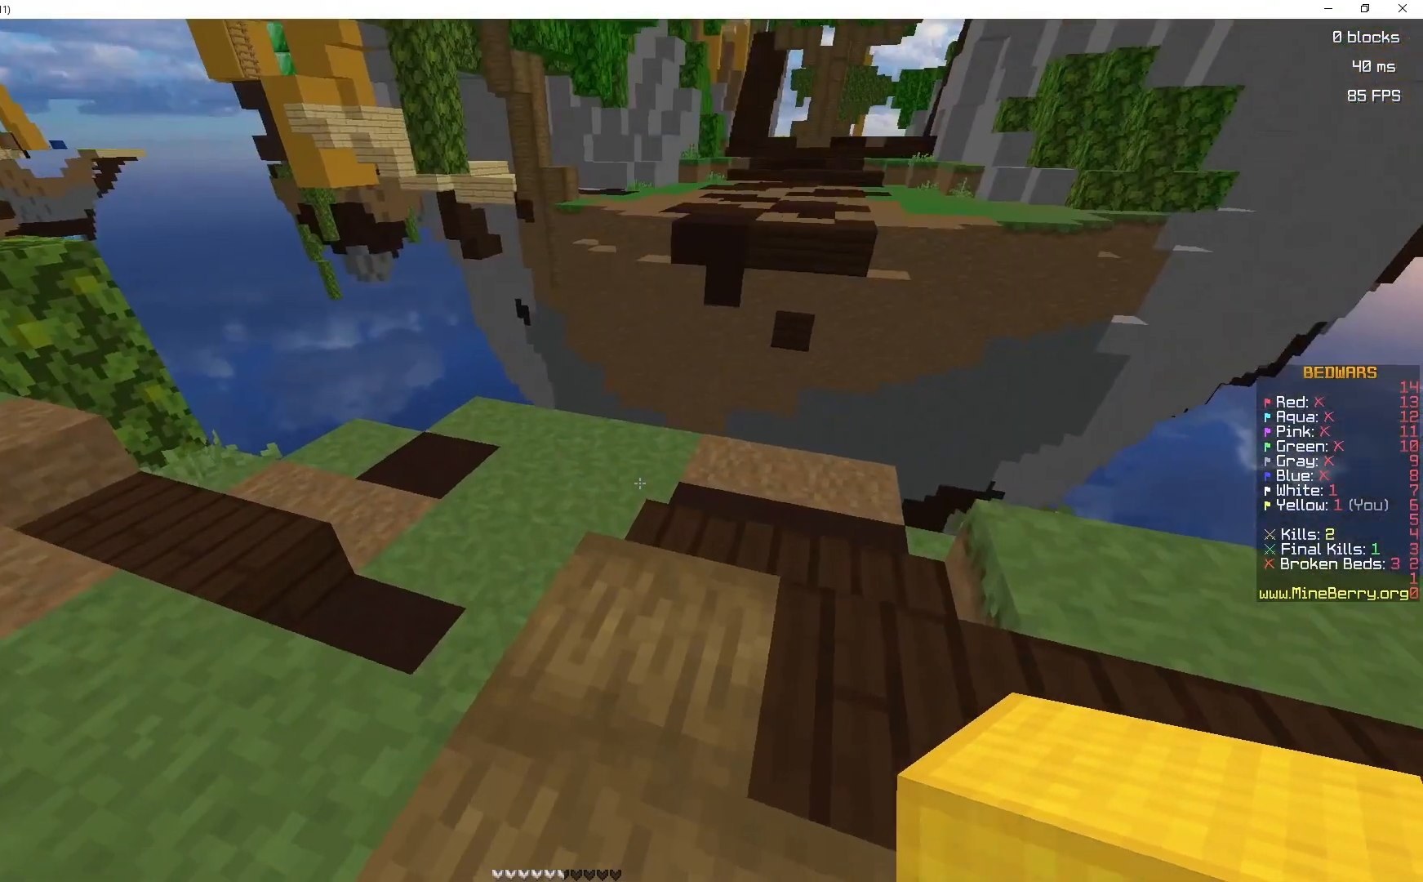
{"keys": [], "mouse": [], "events": [[33, "z", "down"], [133, "mouse_right", "down"], [267, "mouse_right", "up"], [267, "z", "up"]]}
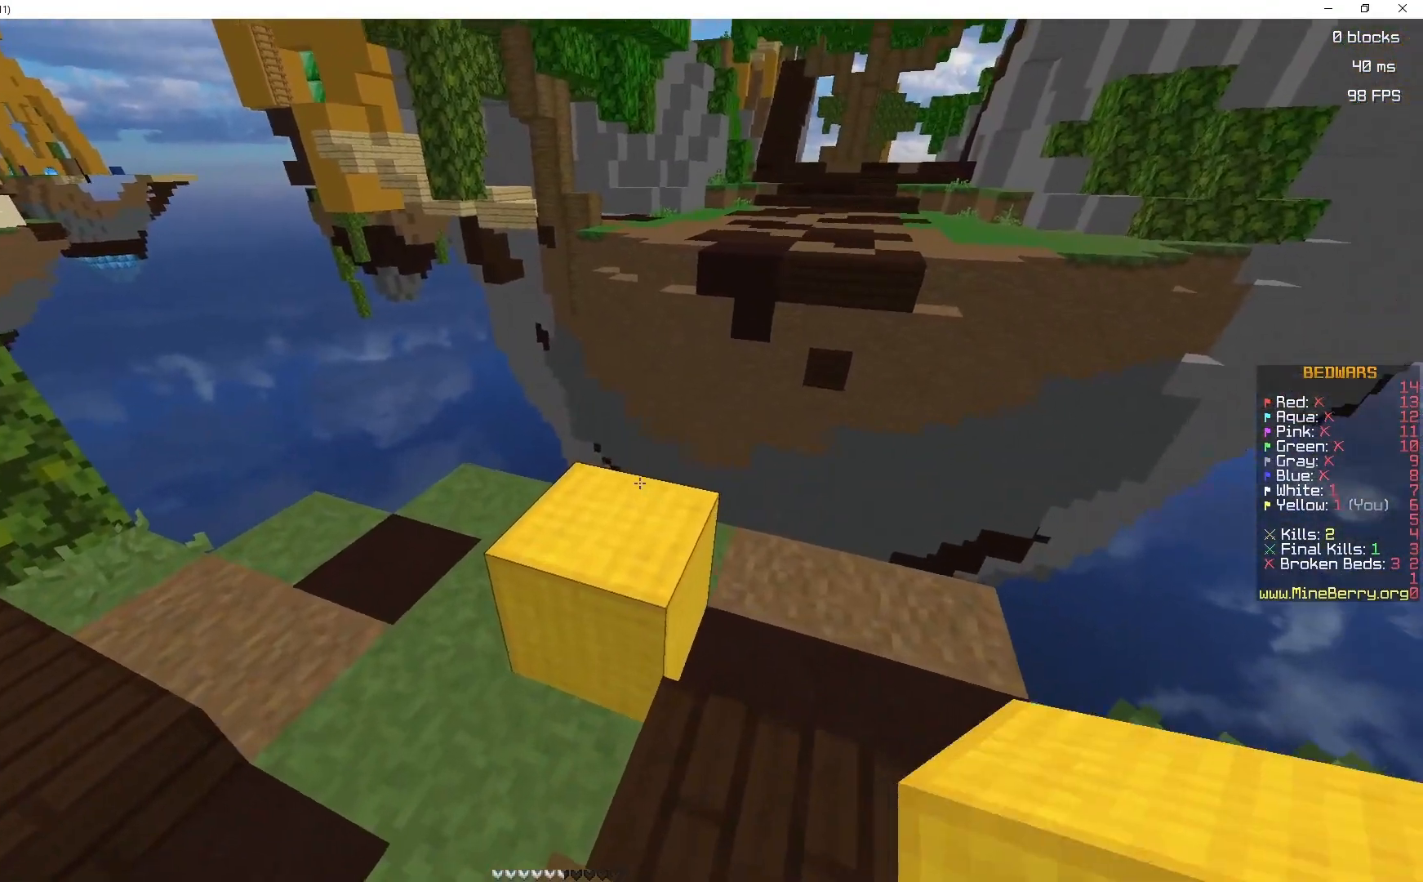
{"keys": ["space", "z"], "mouse": ["left"], "events": [[33, "mouse_right", "down"], [67, "s", "down"], [183, "mouse_right", "up"], [217, "s", "up"], [233, "z", "down"], [383, "space", "down"], [417, "mouse_left", "down"]]}
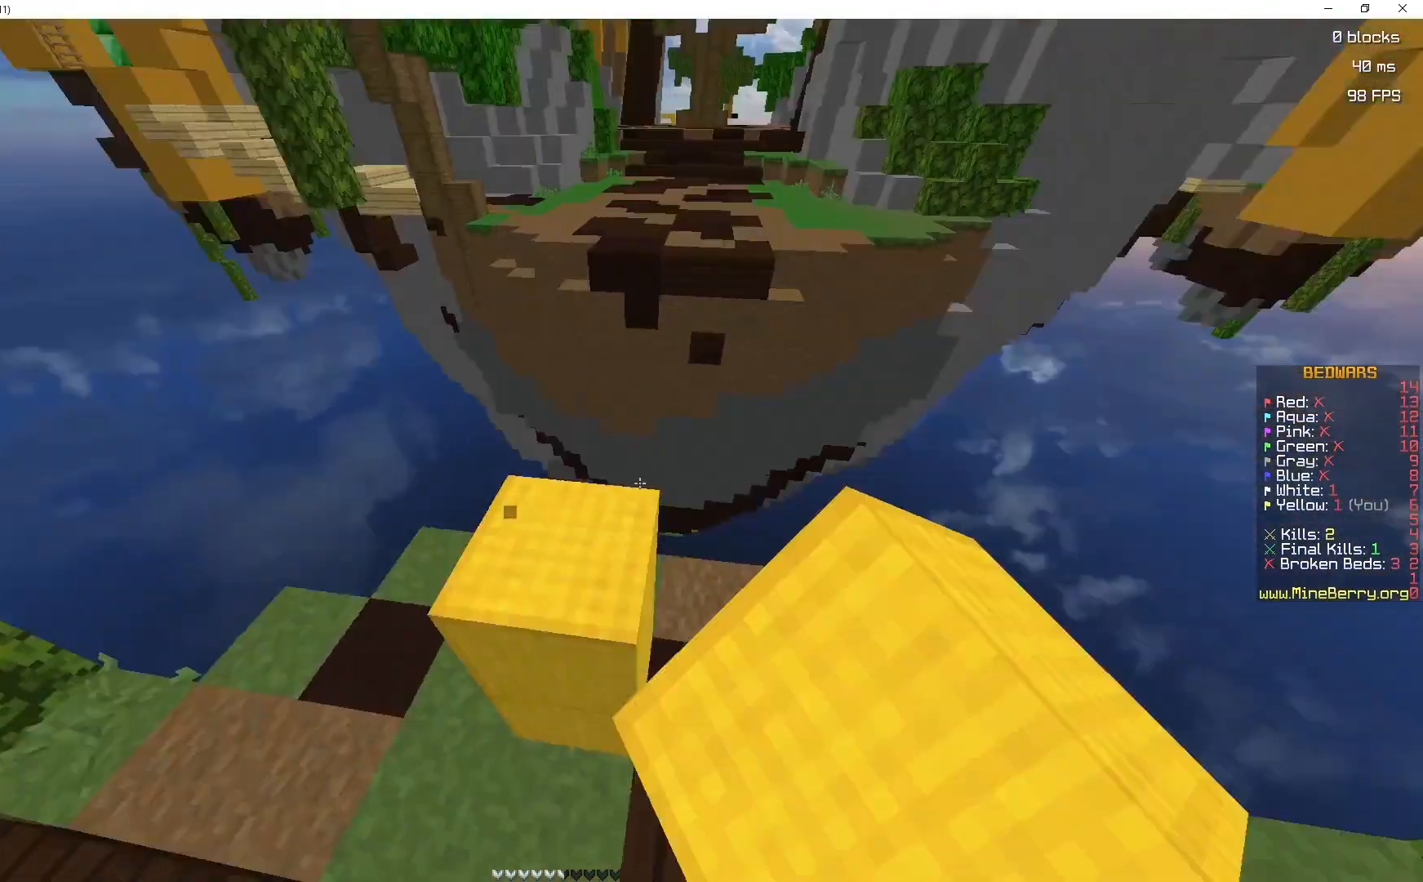
{"keys": ["s"], "mouse": [], "events": [[33, "space", "up"], [83, "mouse_left", "up"], [117, "q", "down"], [133, "z", "up"], [200, "s", "down"], [467, "q", "up"]]}
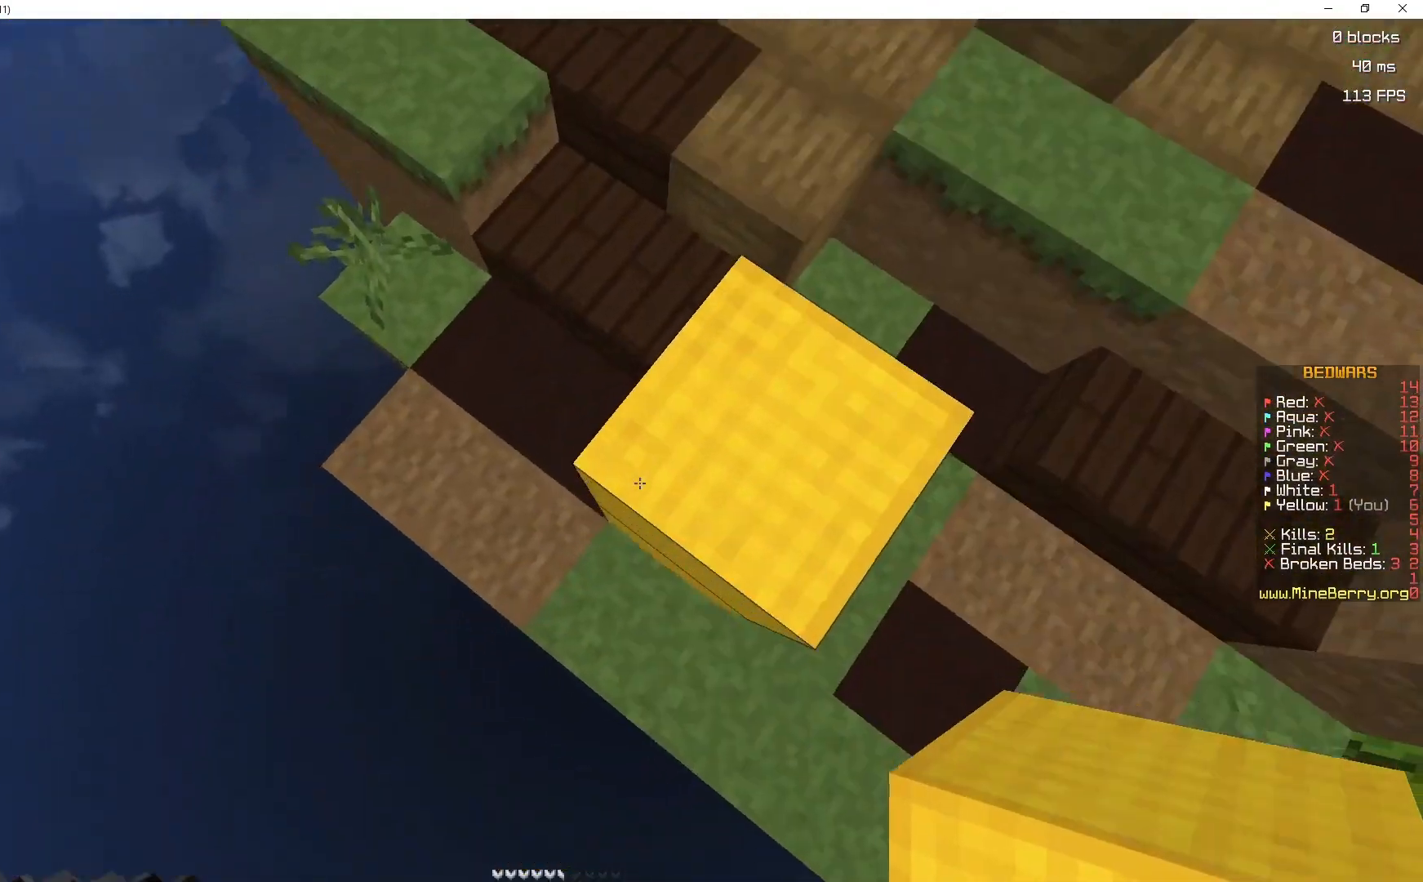
{"keys": ["s", "space"], "mouse": [], "events": [[417, "mouse_right", "down"], [417, "q", "down"], [417, "space", "down"], [483, "mouse_right", "up"], [483, "q", "up"]]}
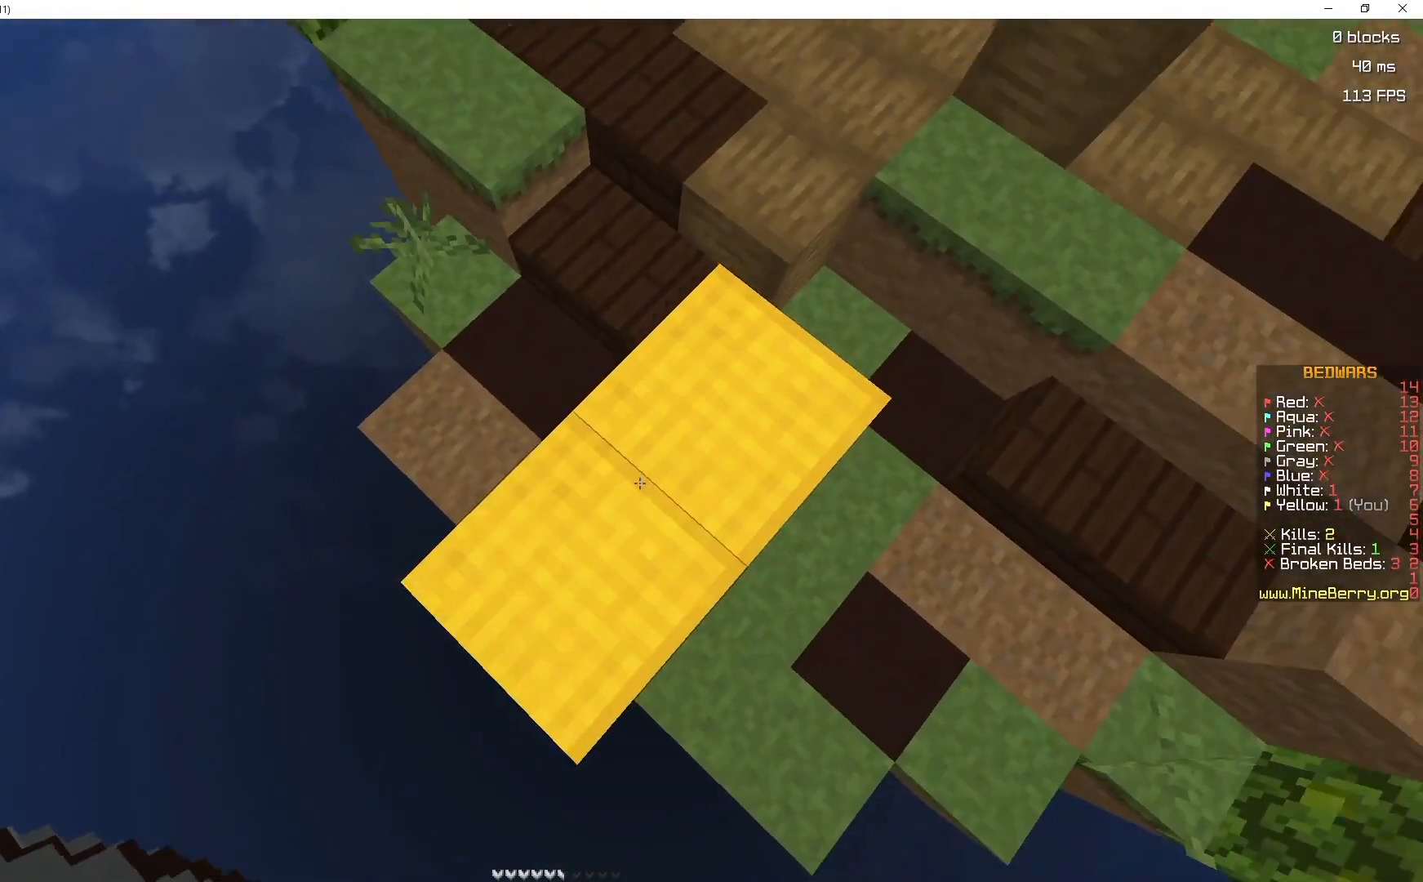
{"keys": ["q", "s"], "mouse": ["right"], "events": [[100, "mouse_right", "down"], [150, "space", "up"], [200, "q", "down"], [250, "mouse_right", "up"], [300, "mouse_right", "down"], [367, "mouse_right", "up"], [483, "mouse_right", "down"]]}
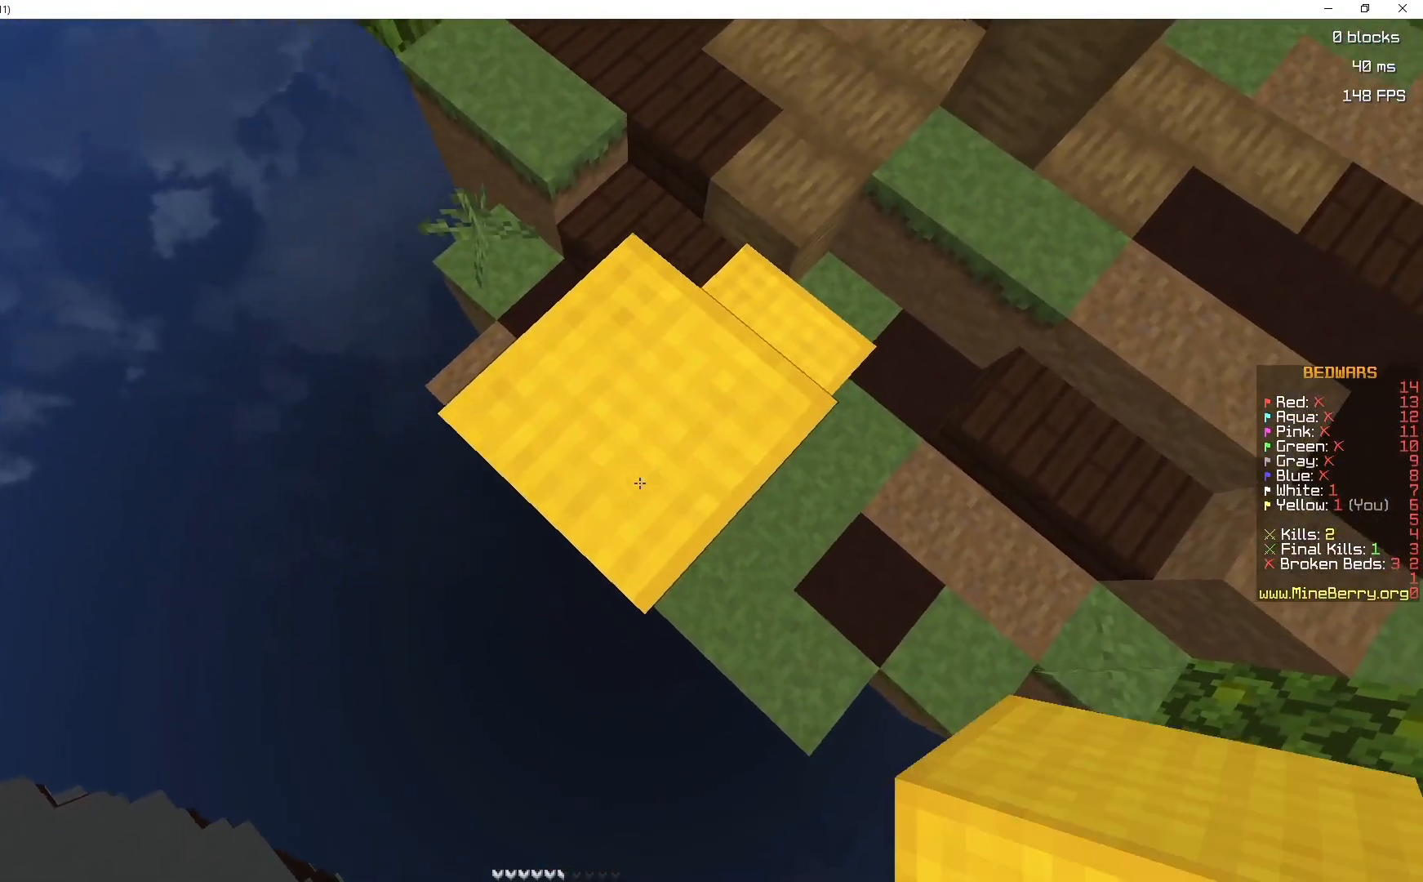
{"keys": ["q", "s"], "mouse": ["right"], "events": [[33, "mouse_right", "up"], [167, "mouse_right", "down"], [167, "space", "down"], [267, "mouse_right", "up"], [283, "mouse_right", "down"], [350, "space", "up"], [383, "mouse_right", "up"], [400, "mouse_right", "down"], [467, "mouse_right", "up"], [483, "mouse_right", "down"]]}
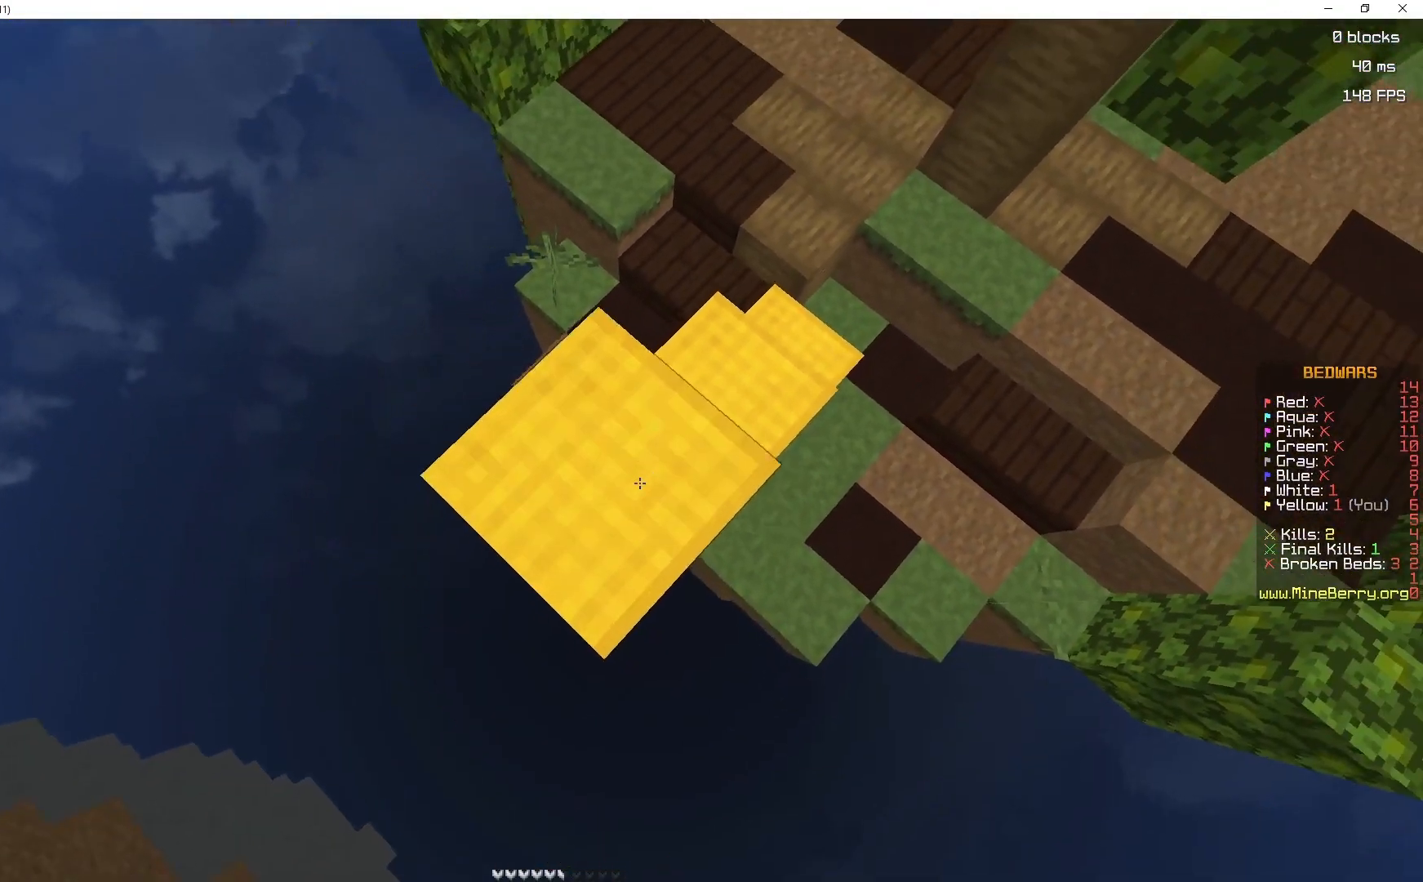
{"keys": ["q", "s"], "mouse": ["right"], "events": [[50, "mouse_right", "up"], [100, "mouse_right", "down"], [117, "mouse_right", "up"], [283, "mouse_right", "down"], [300, "space", "down"], [367, "mouse_right", "up"], [400, "mouse_right", "down"], [483, "space", "up"]]}
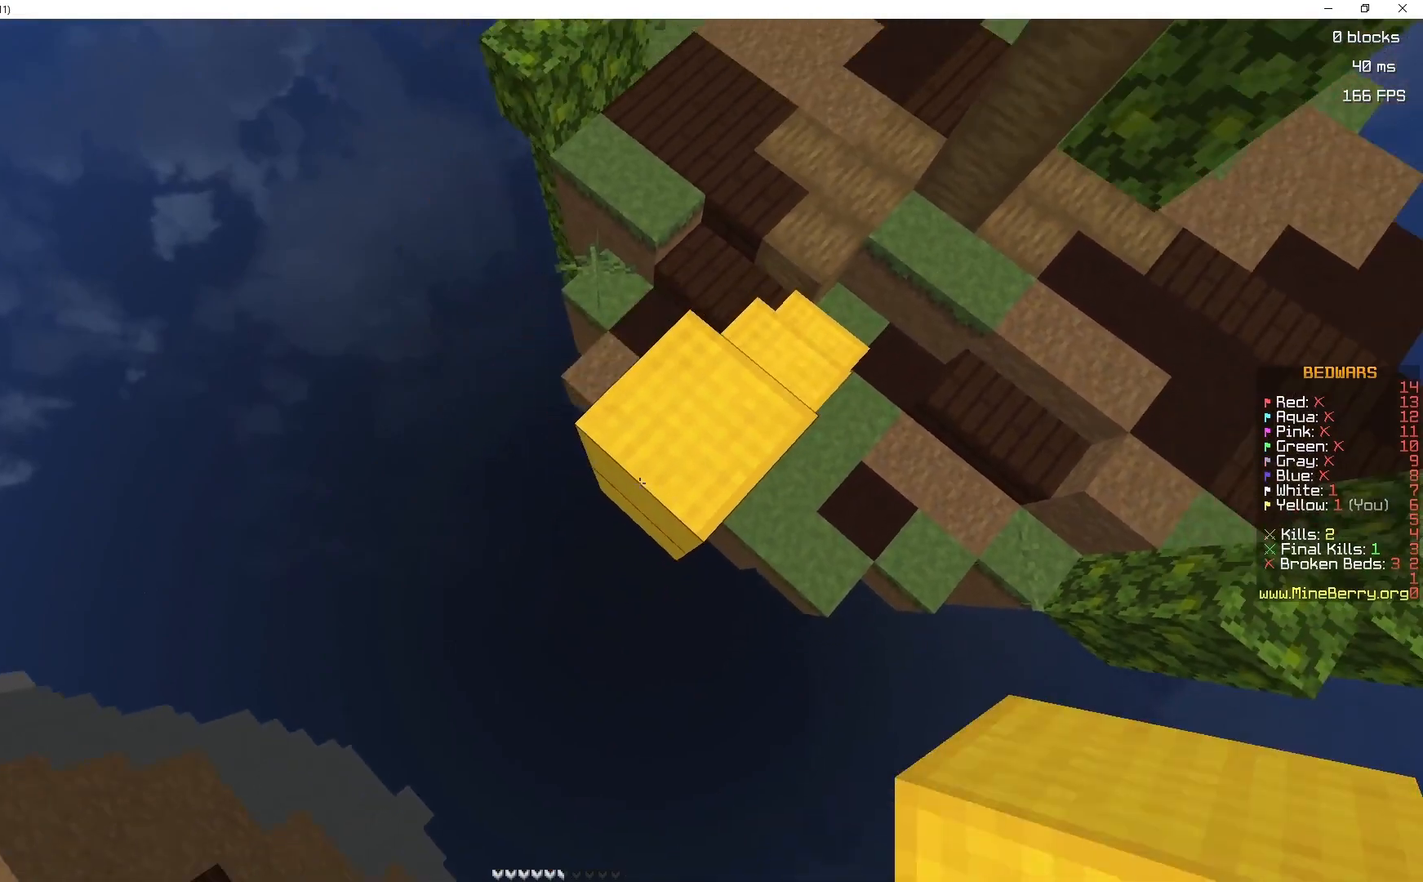
{"keys": ["q", "s"], "mouse": [], "events": [[233, "q", "up"], [233, "s", "up"], [267, "z", "down"], [383, "mouse_right", "up"], [400, "z", "up"], [417, "mouse_right", "down"], [433, "mouse_right", "up"], [433, "s", "down"], [467, "q", "down"]]}
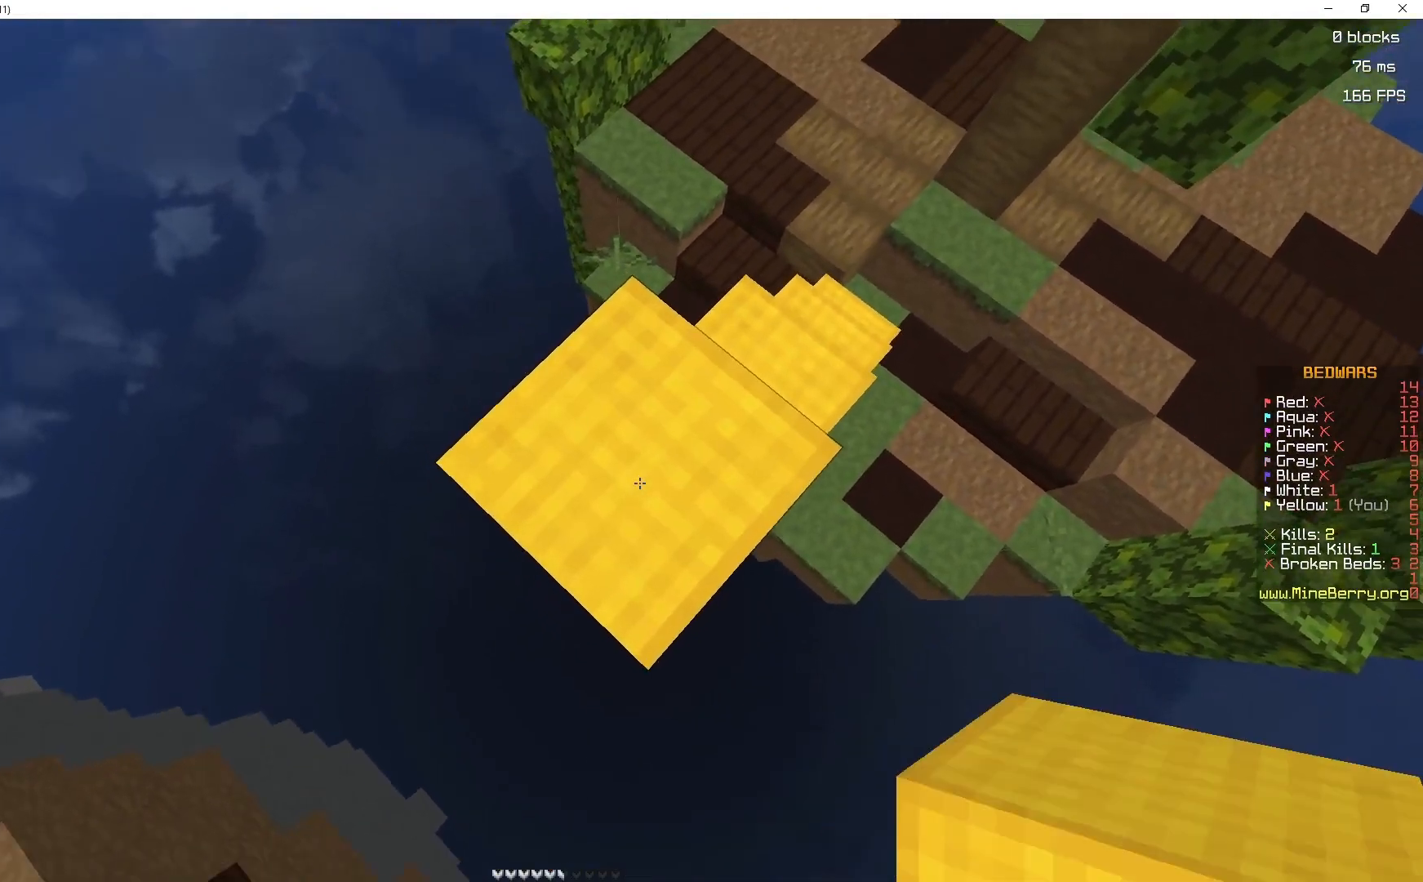
{"keys": ["q", "s"], "mouse": ["right"], "events": [[83, "mouse_right", "down"], [150, "mouse_right", "up"], [183, "mouse_right", "down"], [267, "mouse_right", "up"], [300, "mouse_right", "down"], [450, "mouse_right", "up"], [483, "mouse_right", "down"]]}
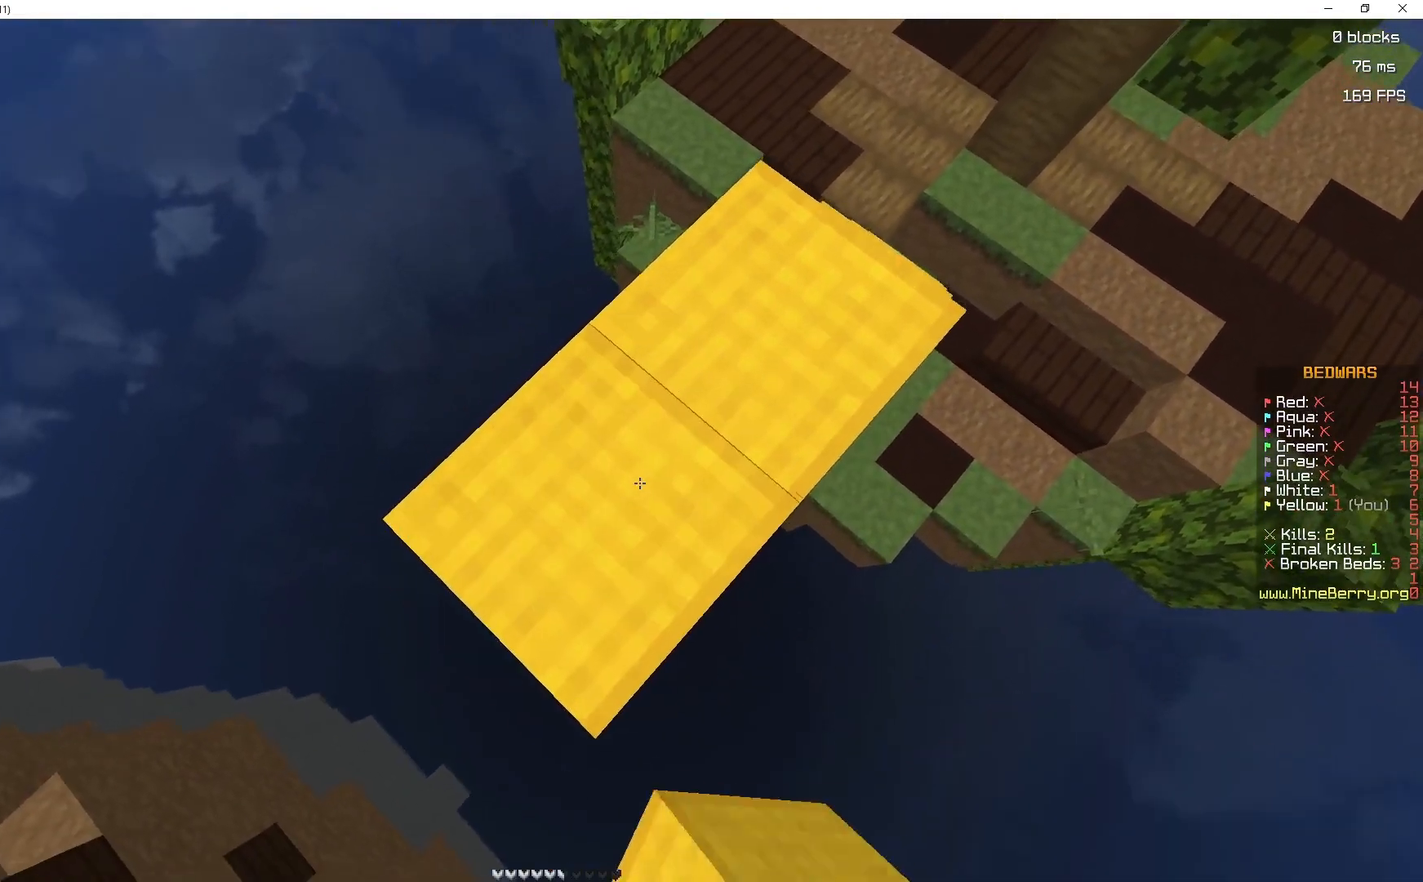
{"keys": ["q", "s"], "mouse": ["right"], "events": [[50, "mouse_right", "up"], [67, "mouse_right", "down"], [117, "mouse_right", "up"], [267, "mouse_right", "down"], [333, "mouse_right", "up"], [367, "mouse_right", "down"], [400, "mouse_right", "up"], [467, "mouse_right", "down"]]}
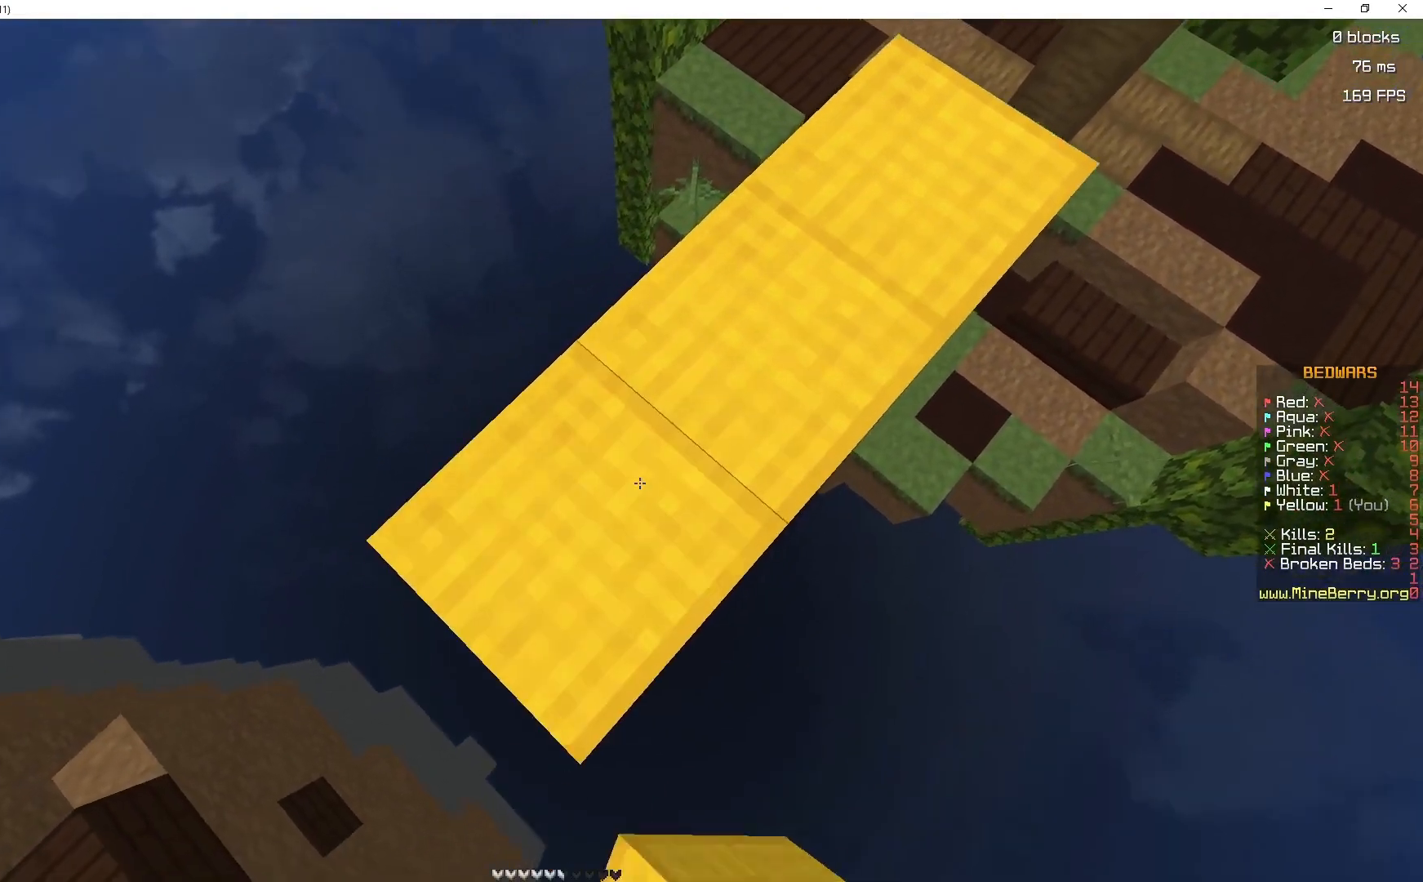
{"keys": ["q", "s"], "mouse": [], "events": [[33, "mouse_right", "up"], [67, "mouse_right", "down"], [133, "mouse_right", "up"], [250, "mouse_right", "down"], [267, "mouse_right", "up"], [350, "mouse_right", "down"], [433, "mouse_right", "up"]]}